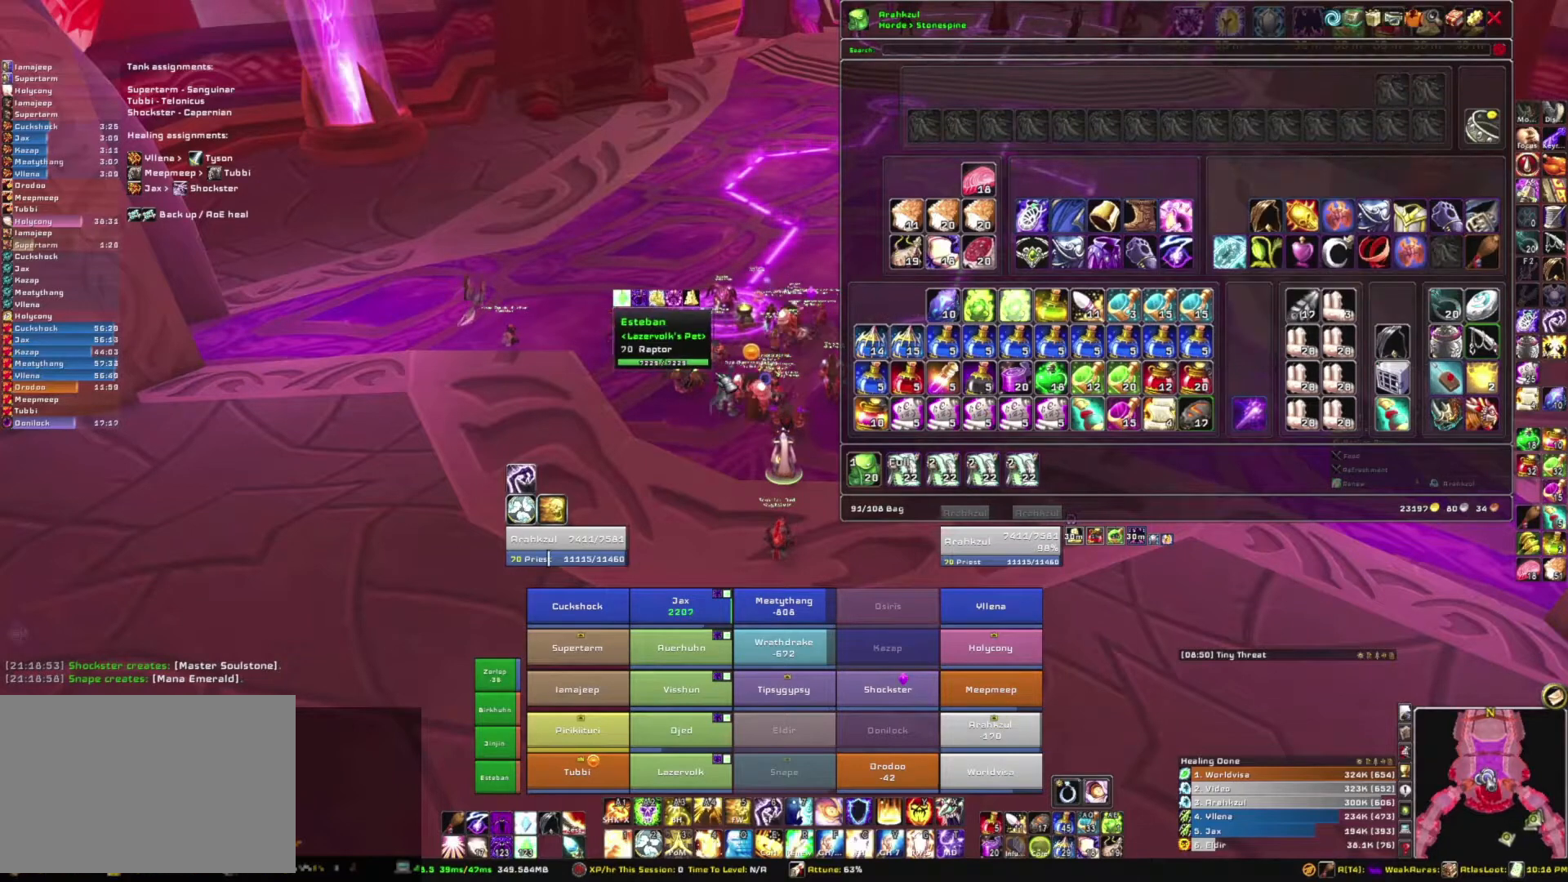
Gameplay with keyboard and mouse; each line is a JSON object with the keys and mouse buttons held at the frame after it. "events" lists presses ("down") and releases ("up") of "1", "2", "3", "4", "5", "a", "alt", "b", "c", "ctrl", "d", "e", "f", "g", "q", "r", "s", "shift", "space", "t", "tab", "tilde", "v", "w", "x", "z", "mouse_left", "mouse_wheel", "mouse_right", "mouse_mb4" and "mouse_mb5" between this image and that frame as [ms after this image, input, new state], when the widget could be followed in between. "mouse_left", "mouse_wheel", "mouse_right", "mouse_mb4", "mouse_mb5" = the "left", "wheel", "right", "mb4", "mb5" buttons of the "mouse" list. No other keys are recorded. "wheel" means that the mouse wheel is clicked or scrolled. Mouse movement is not recorded.
{"keys": [], "mouse": [], "events": [[267, "b", "down"], [434, "b", "up"]]}
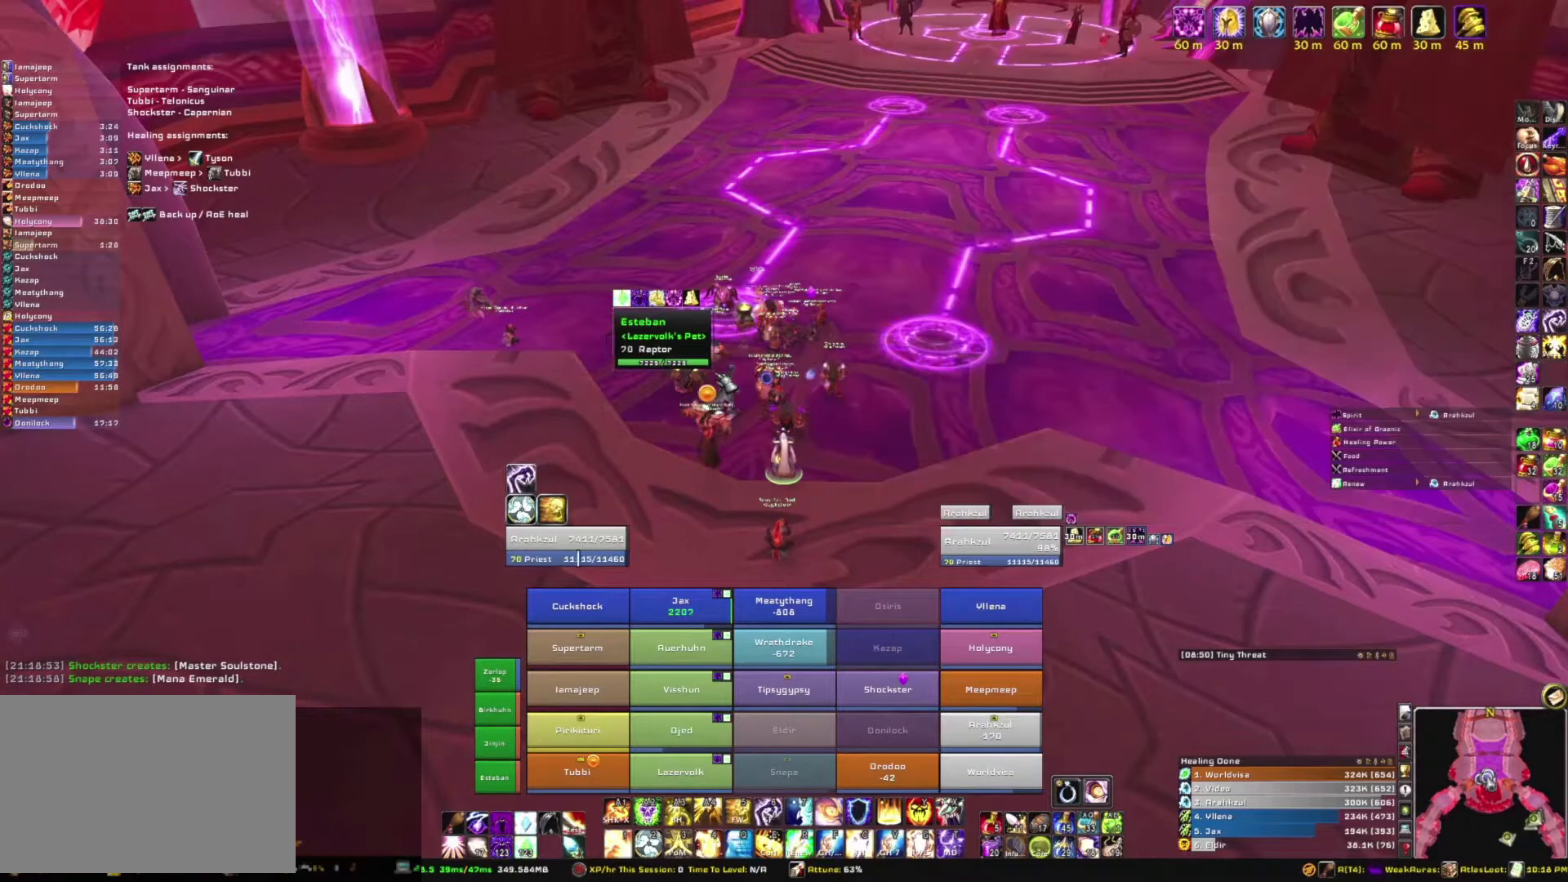
{"keys": [], "mouse": [], "events": []}
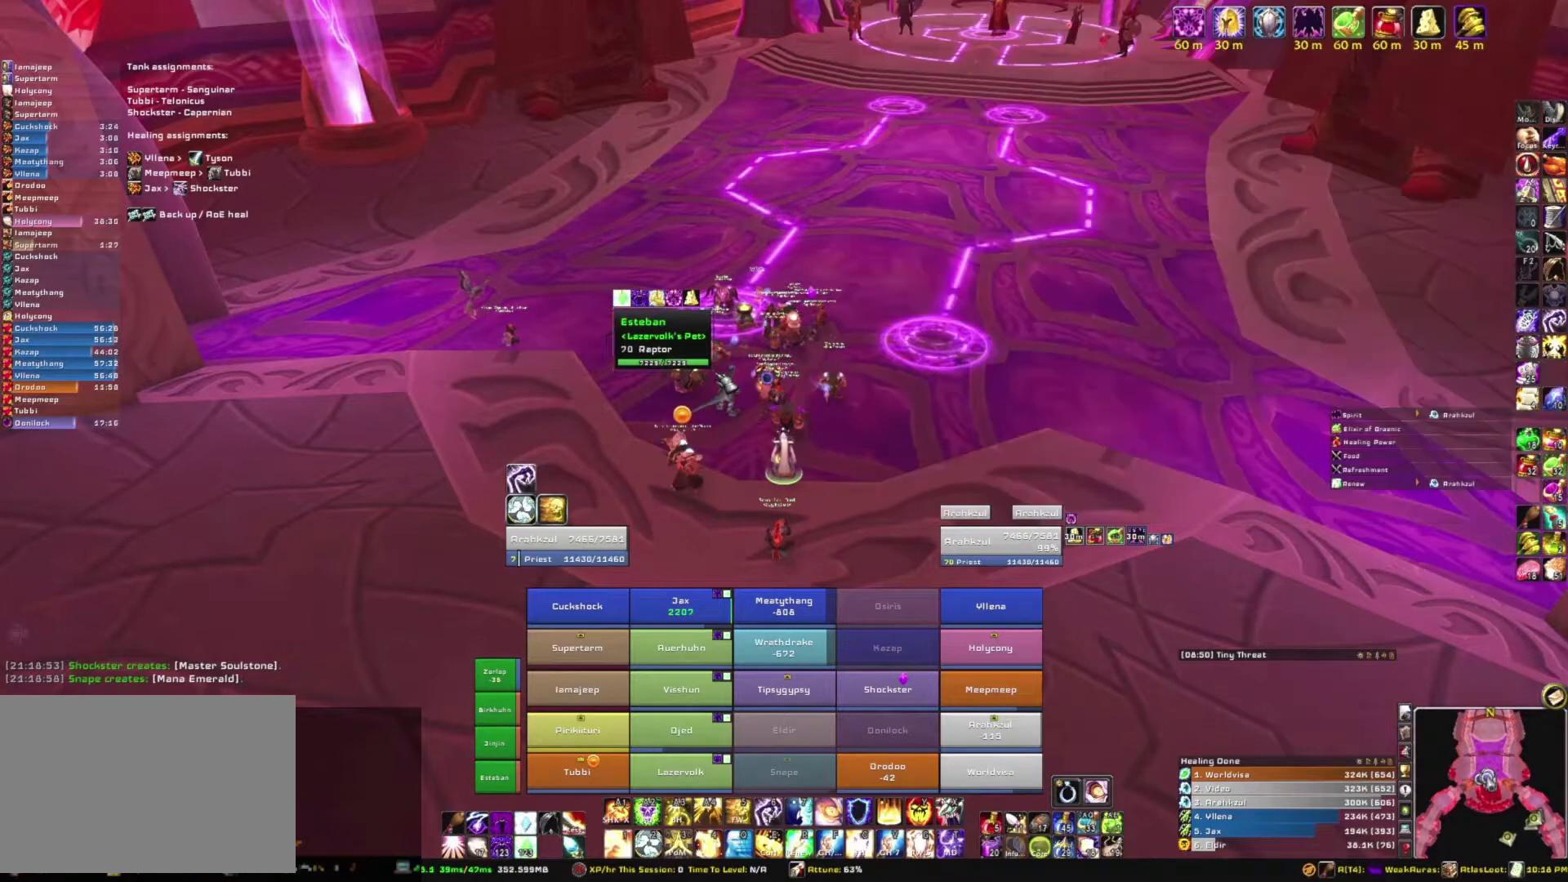
{"keys": [], "mouse": [], "events": []}
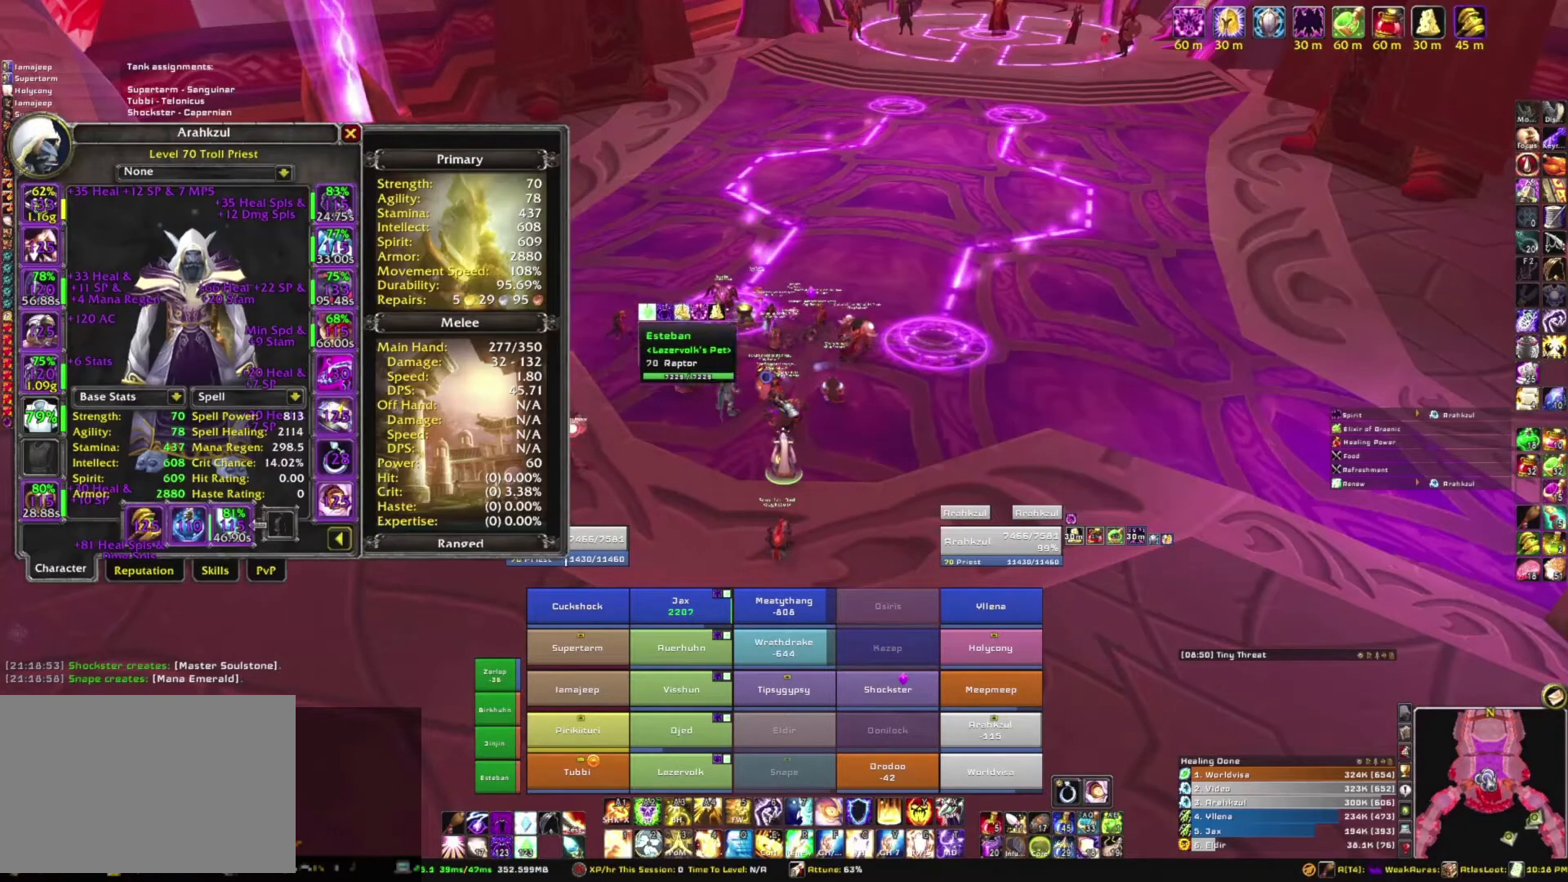
{"keys": [], "mouse": [], "events": []}
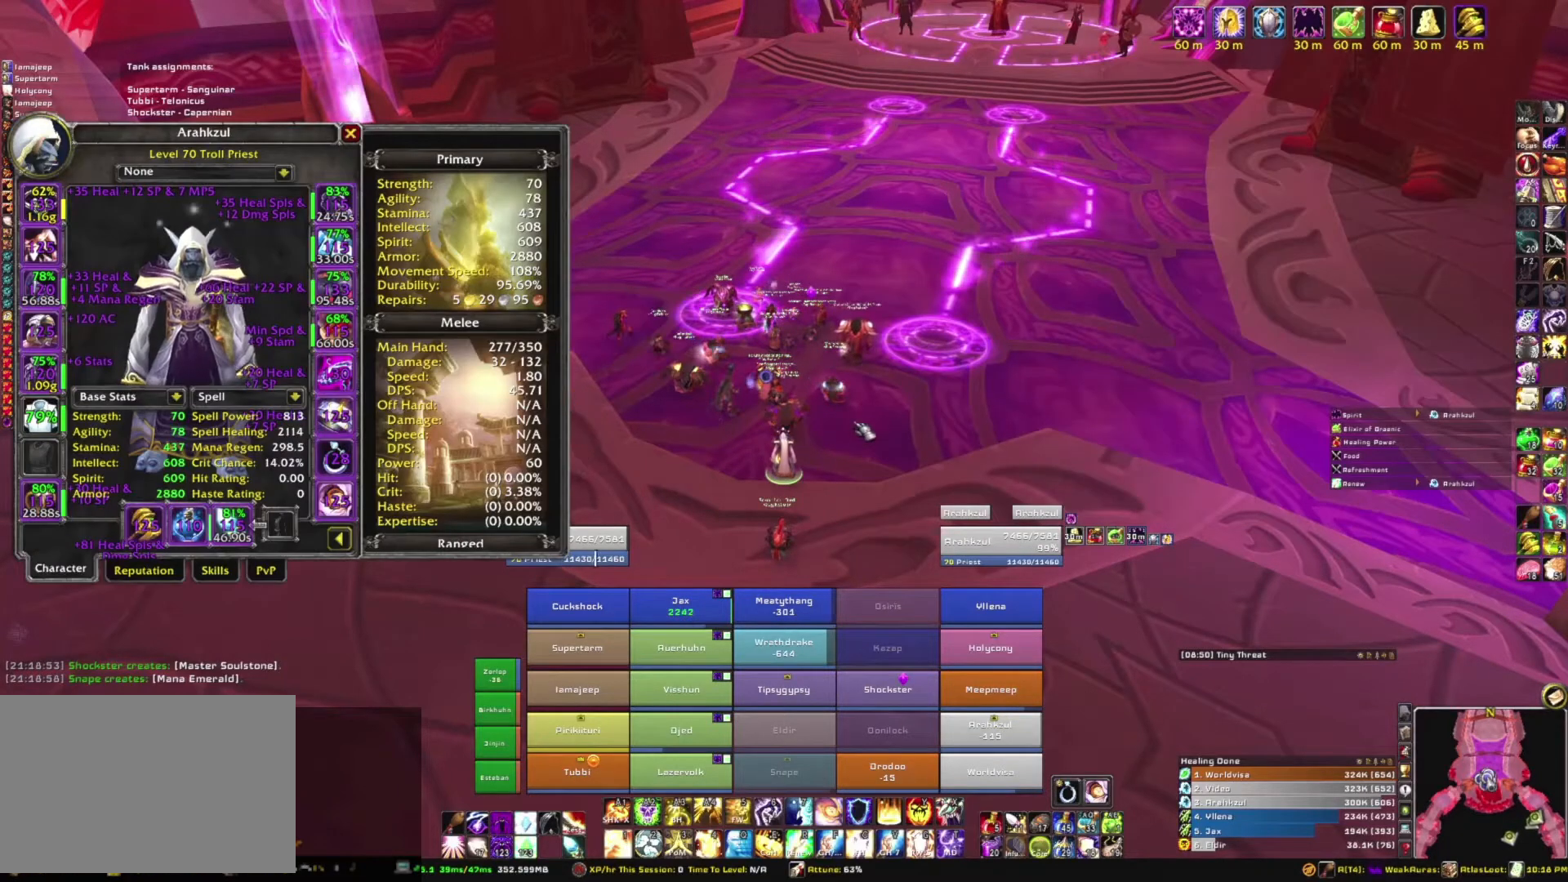
{"keys": [], "mouse": [], "events": []}
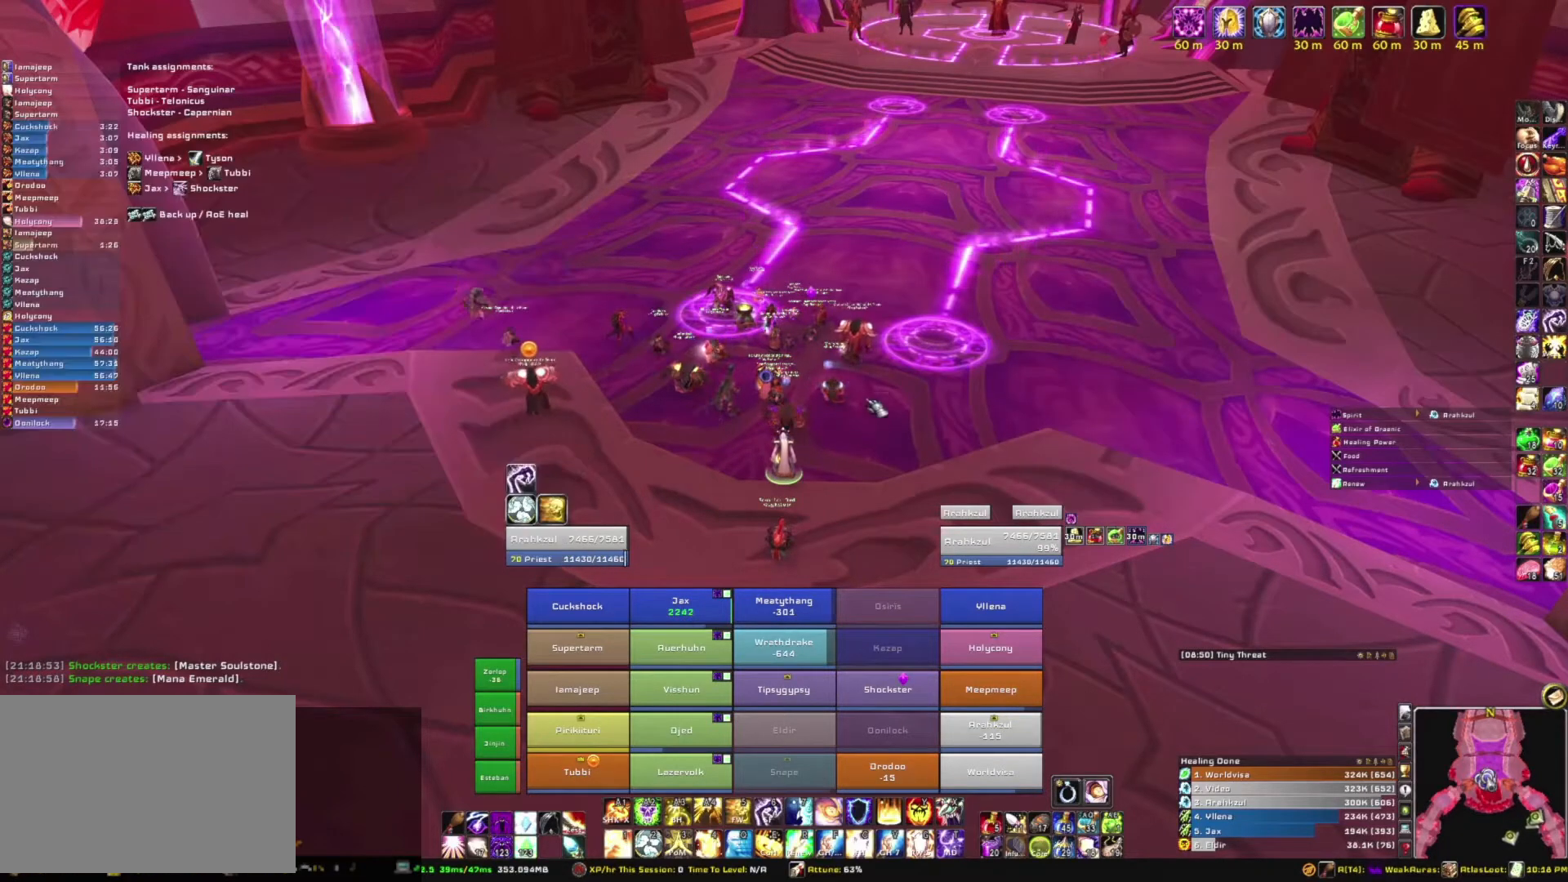
{"keys": [], "mouse": [], "events": []}
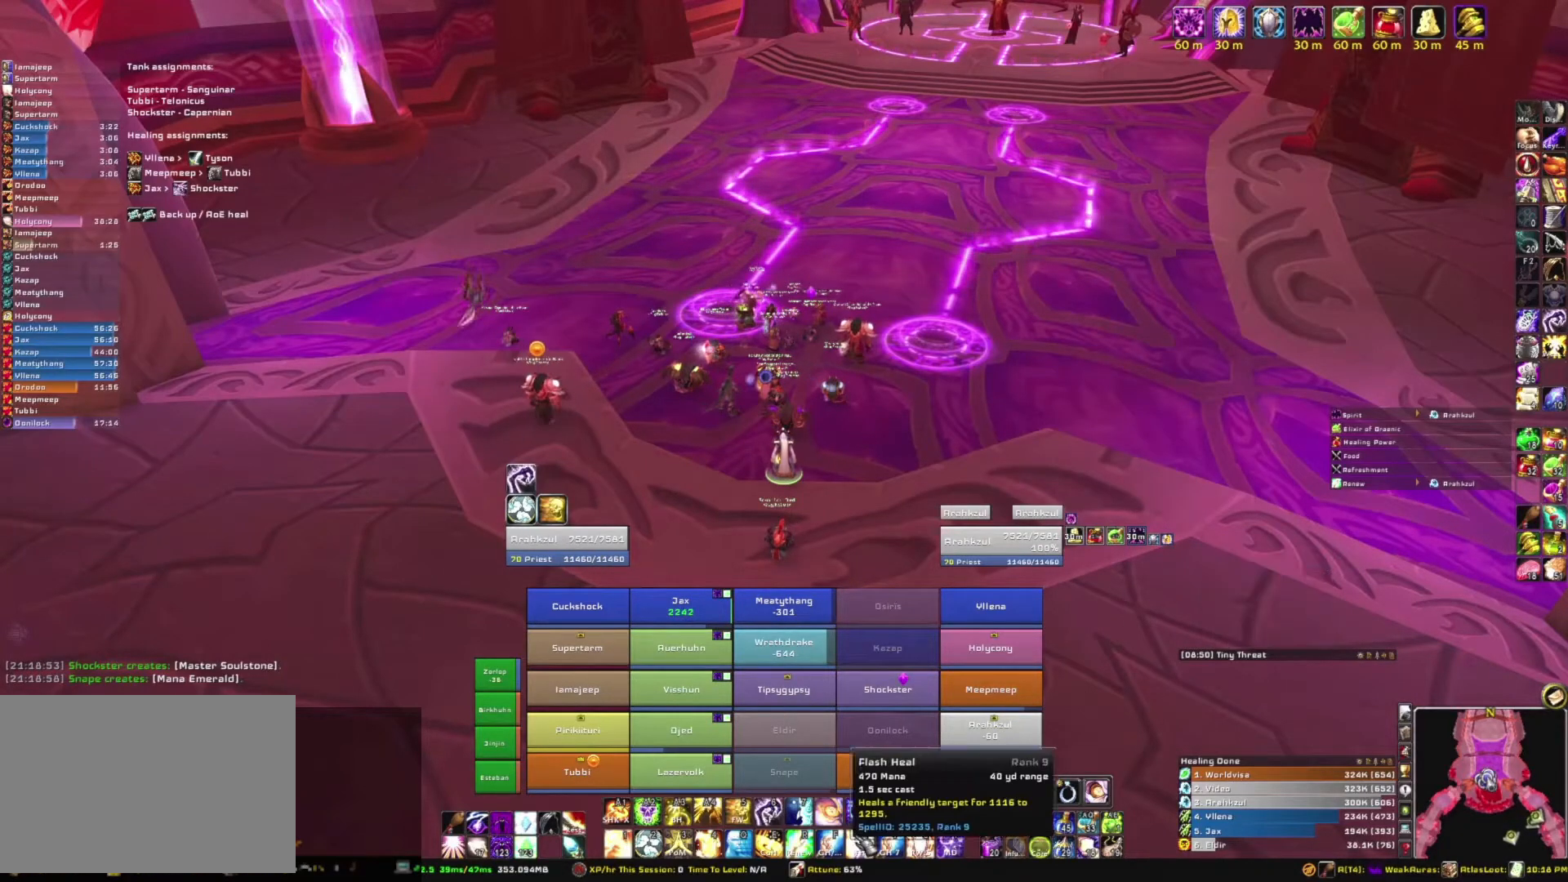
{"keys": [], "mouse": [], "events": [[434, "mouse_left", "down"], [501, "mouse_left", "up"]]}
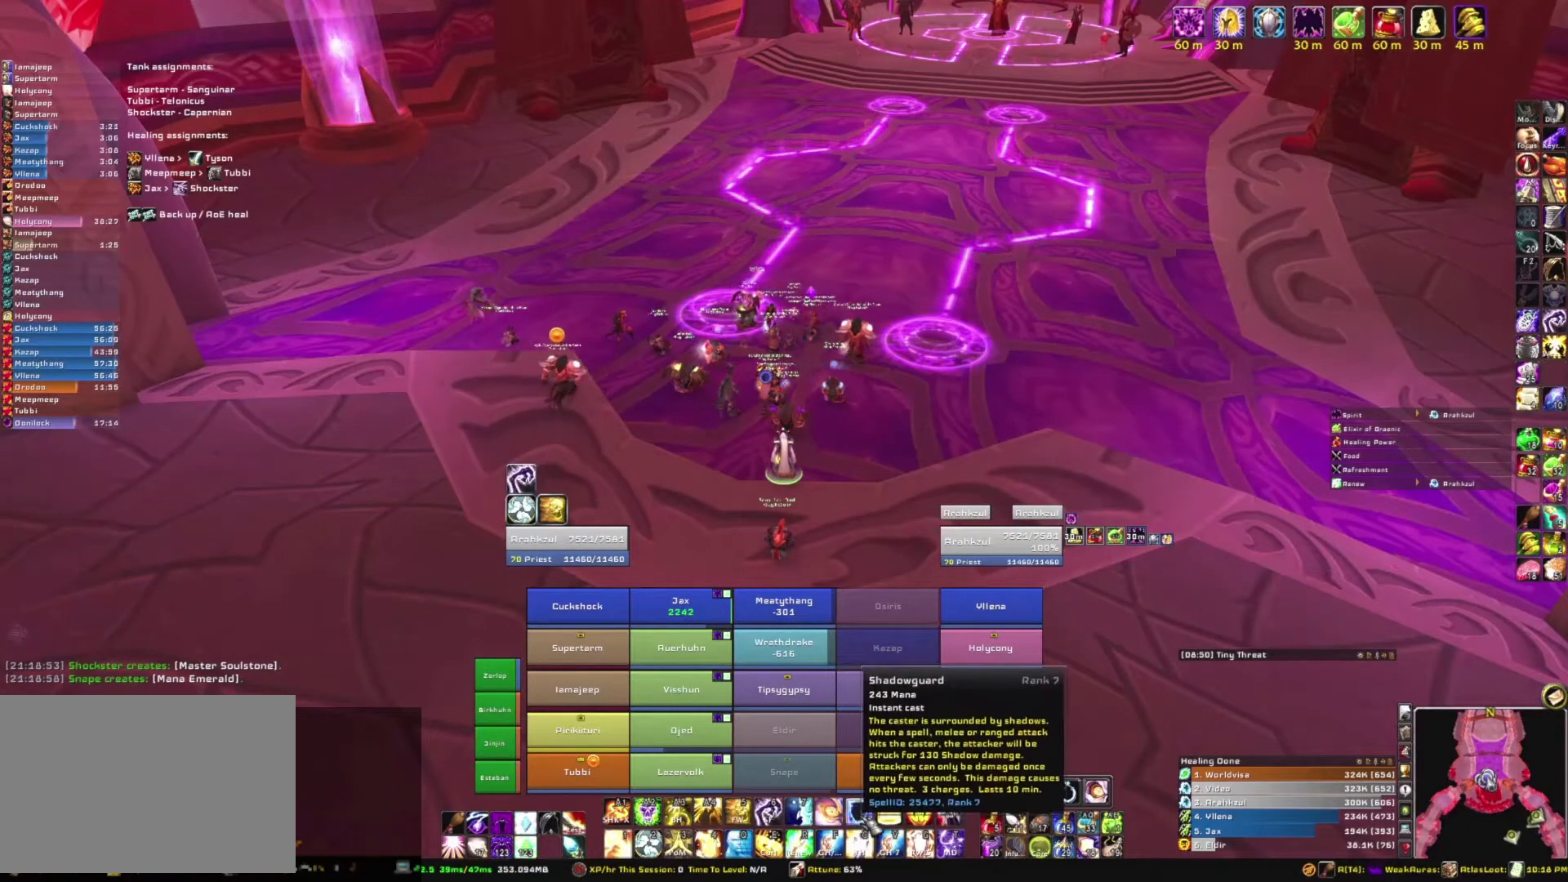
{"keys": [], "mouse": [], "events": []}
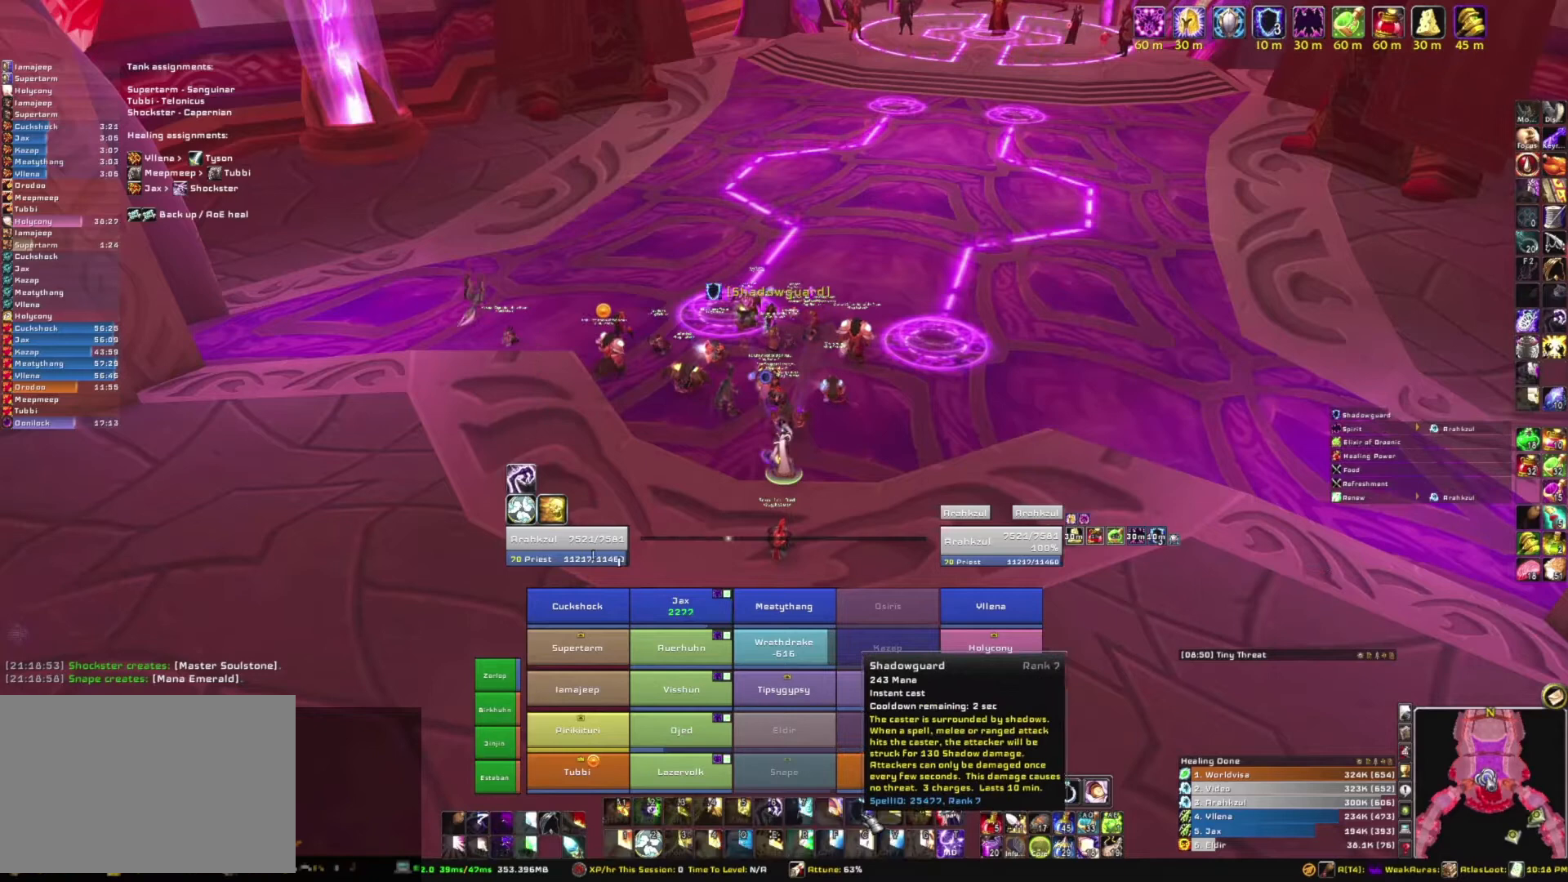
{"keys": [], "mouse": [], "events": []}
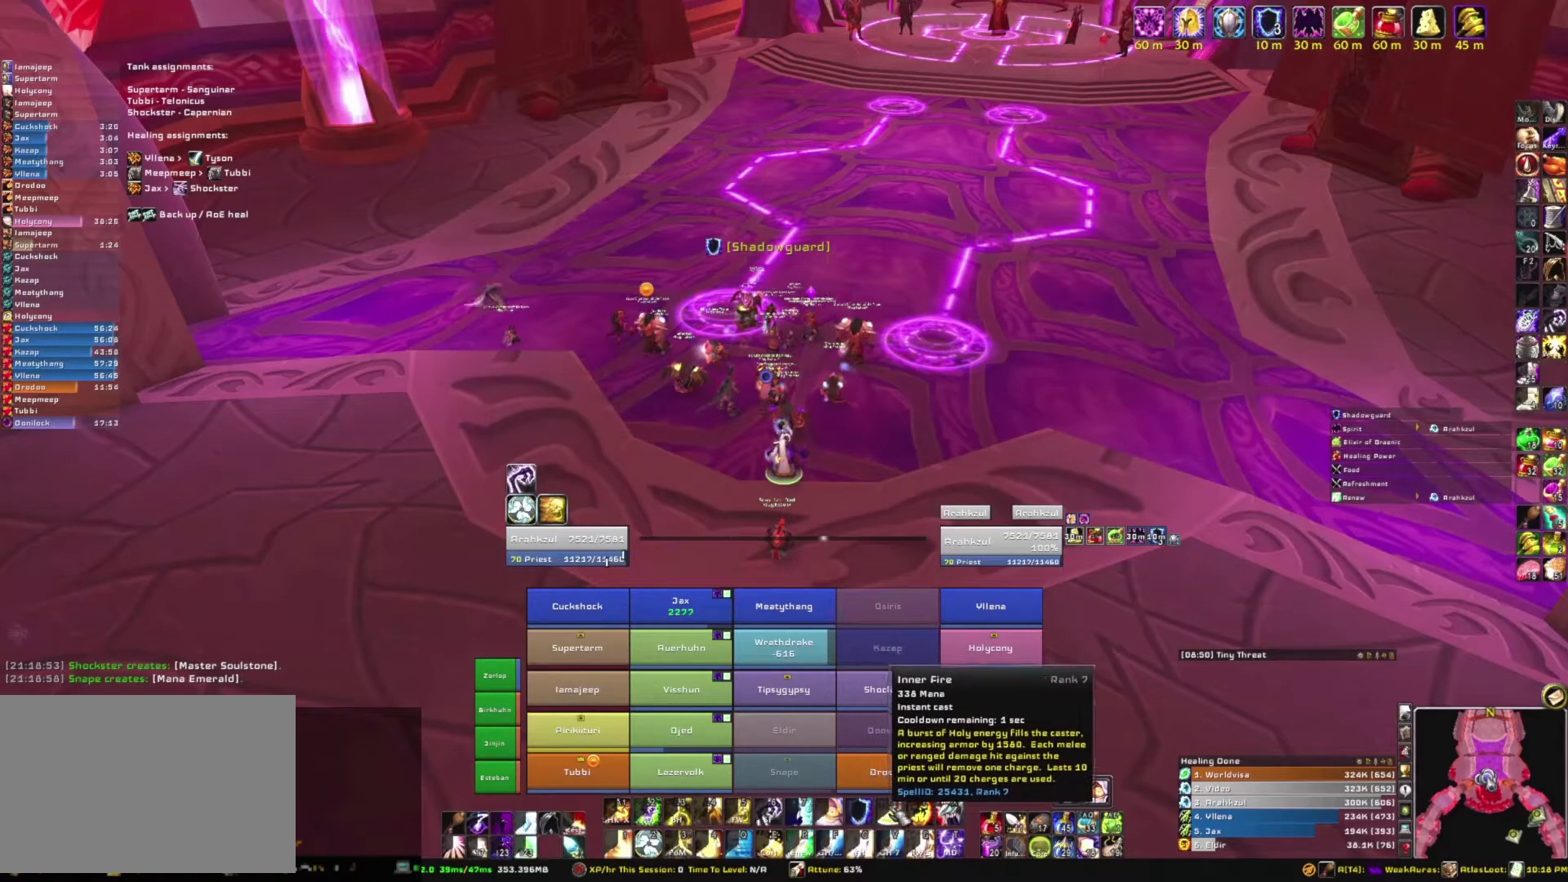
{"keys": [], "mouse": [], "events": []}
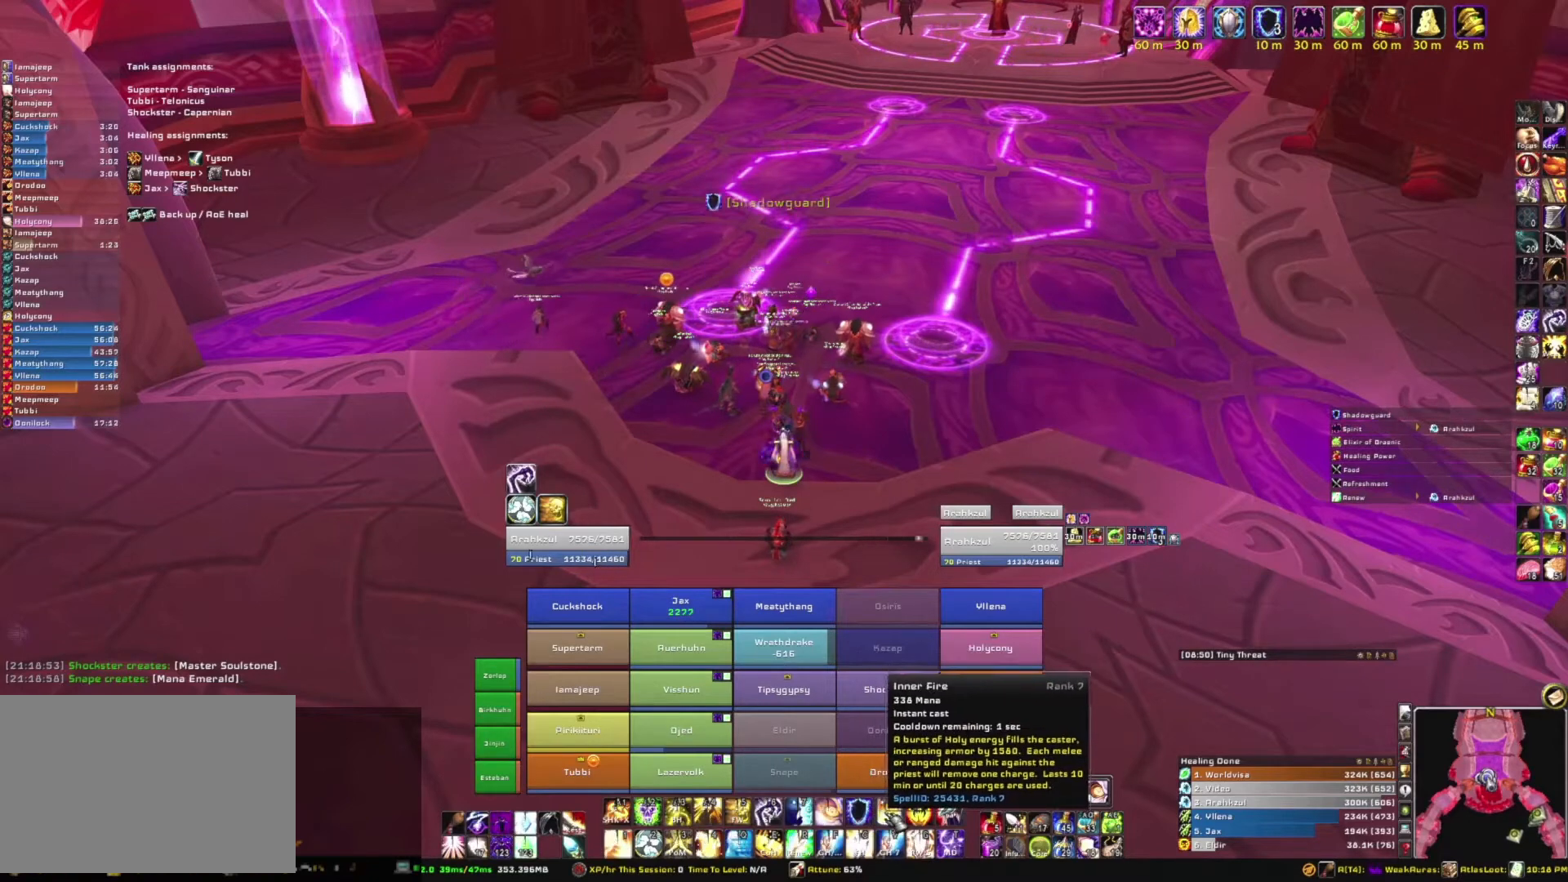
{"keys": [], "mouse": [], "events": [[67, "mouse_left", "down"], [167, "mouse_left", "up"]]}
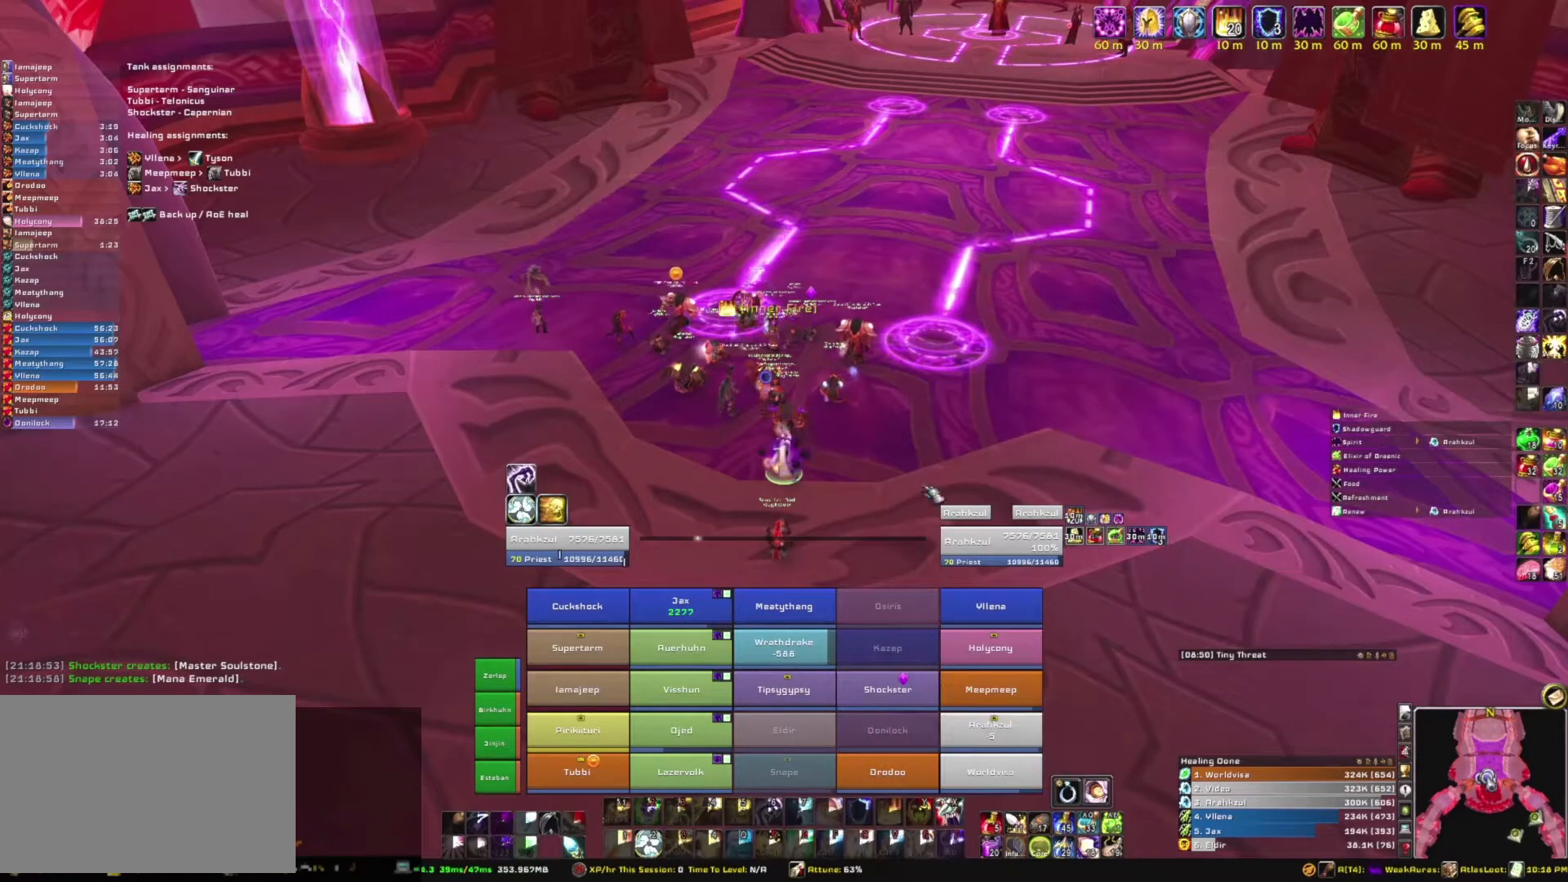
{"keys": [], "mouse": ["right"], "events": [[267, "mouse_right", "down"]]}
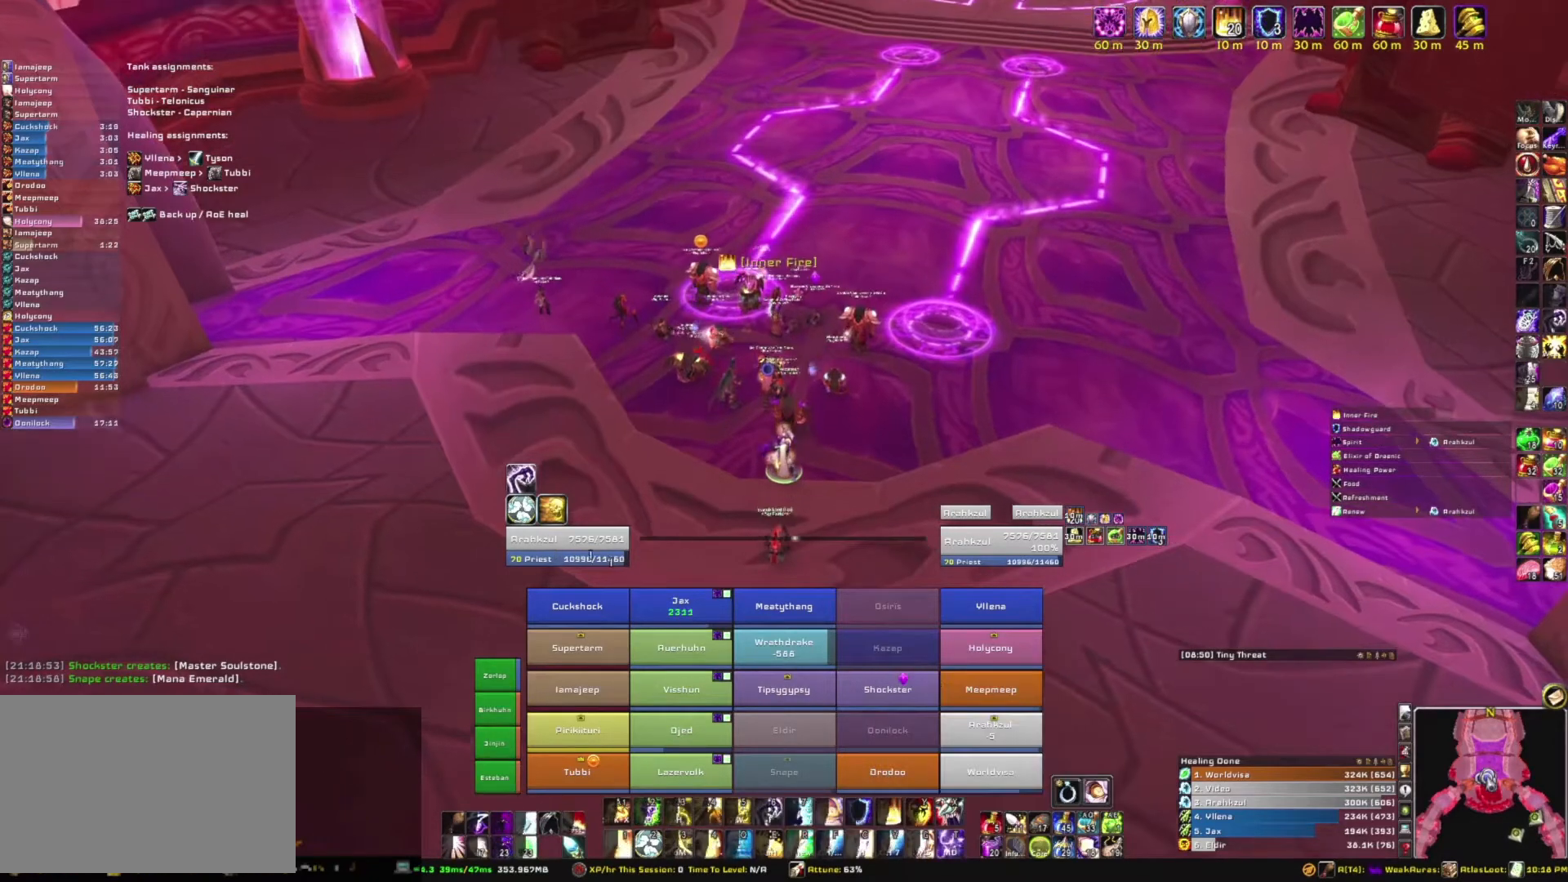
{"keys": [], "mouse": [], "events": [[467, "mouse_right", "up"]]}
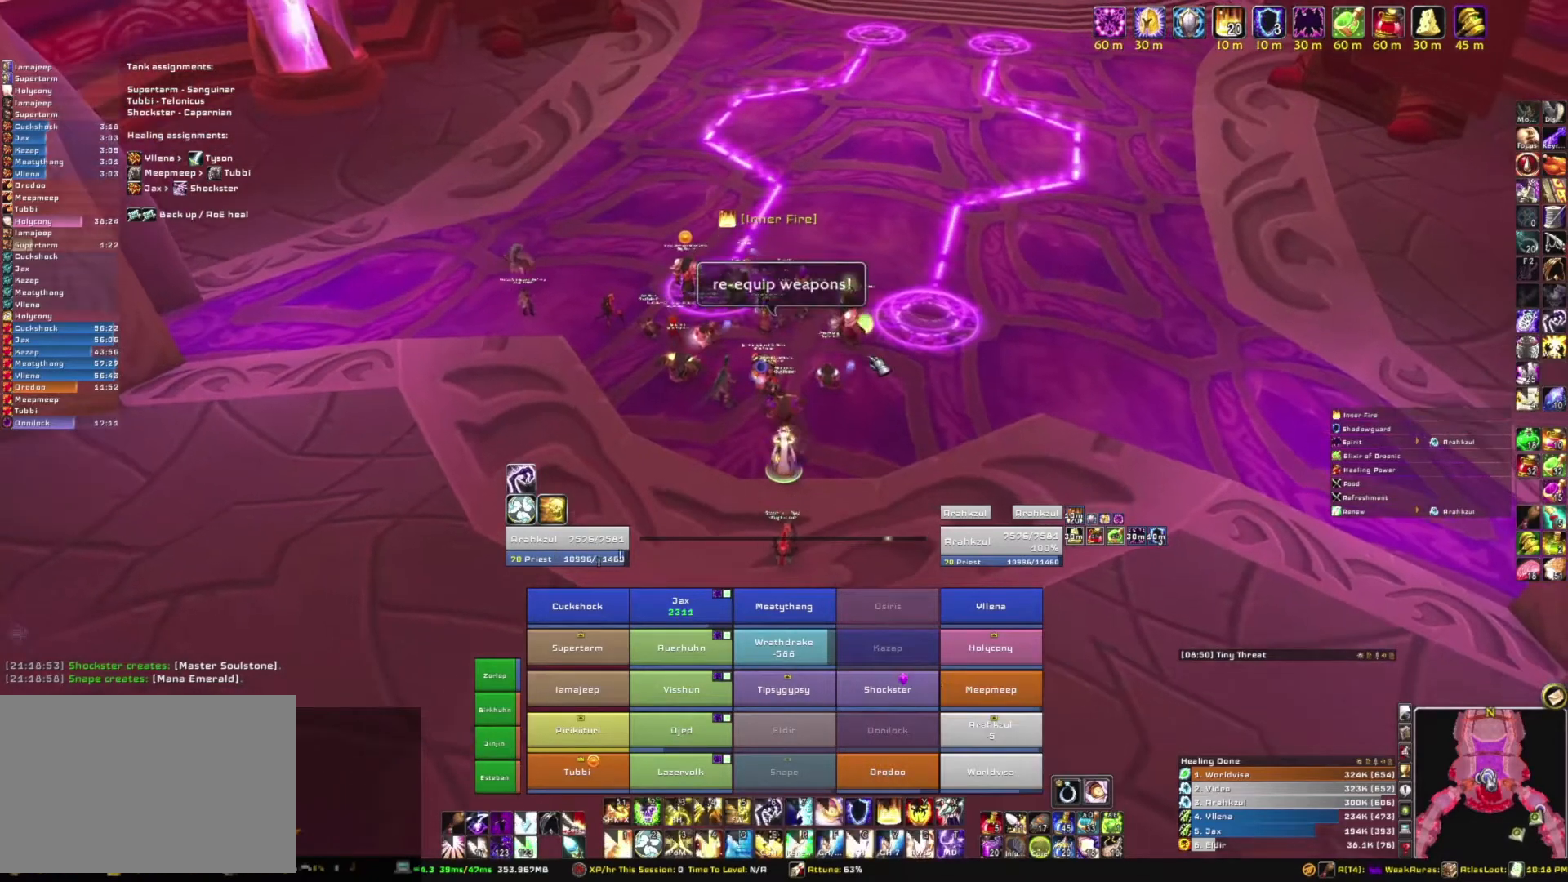
{"keys": [], "mouse": [], "events": []}
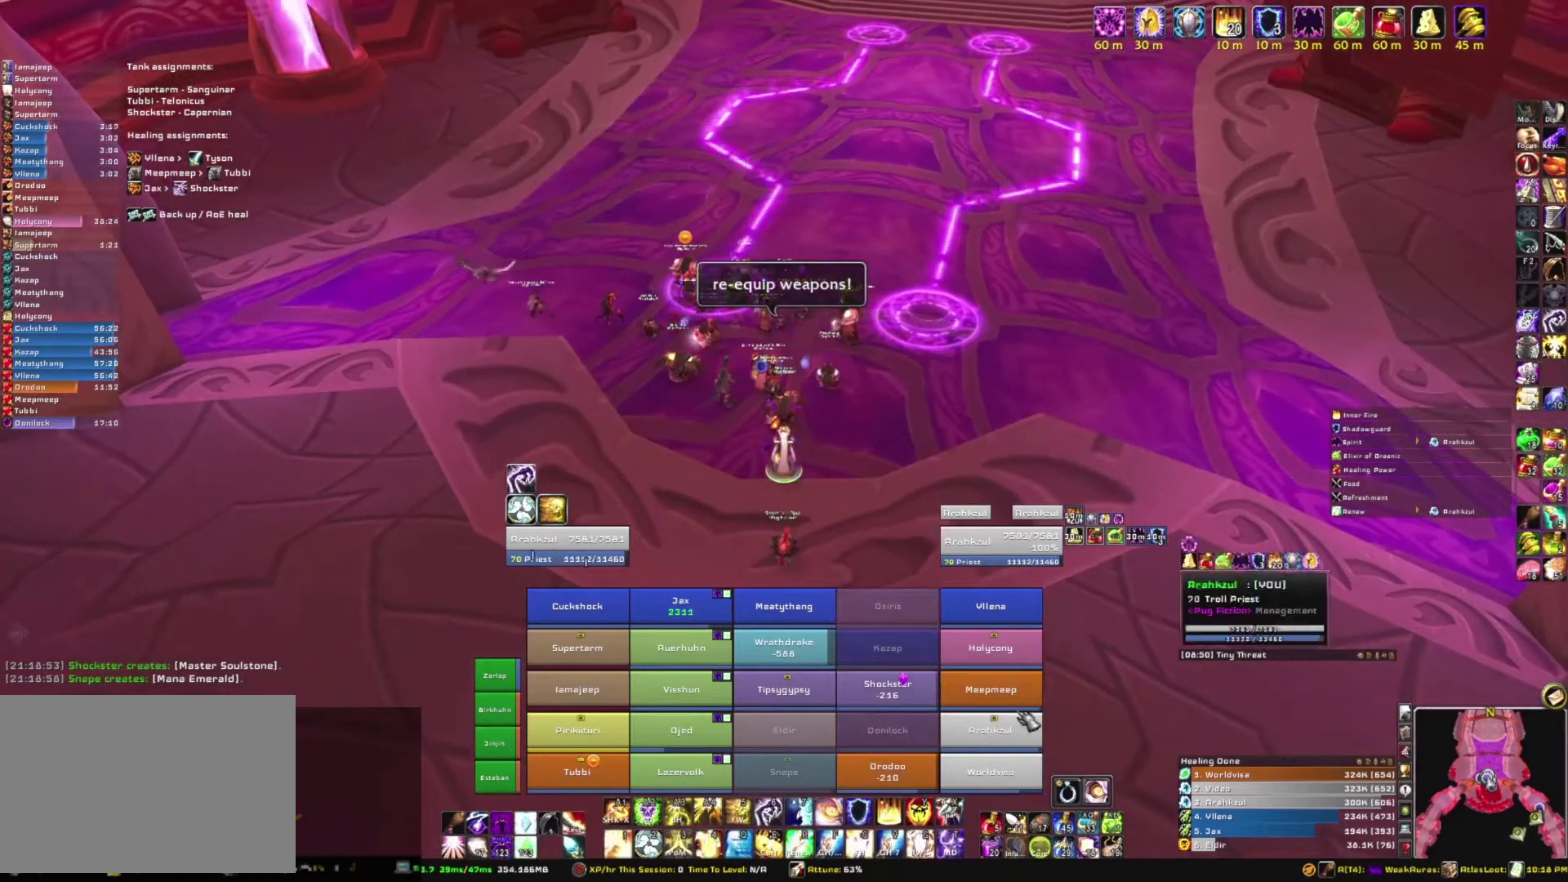
{"keys": [], "mouse": [], "events": [[234, "mouse_left", "down"], [301, "mouse_left", "up"]]}
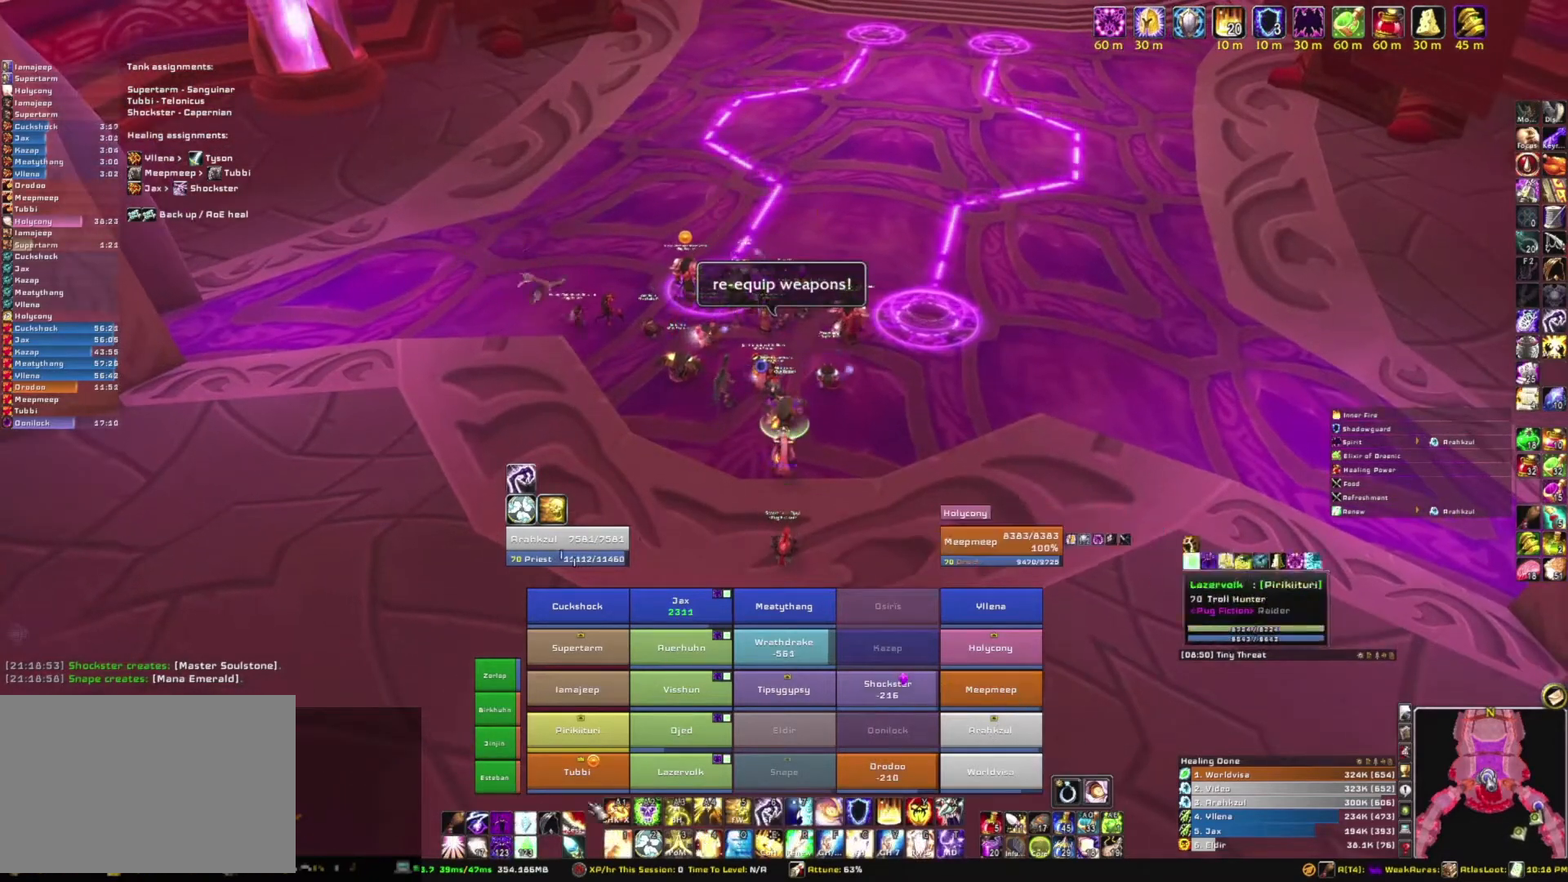
{"keys": [], "mouse": [], "events": []}
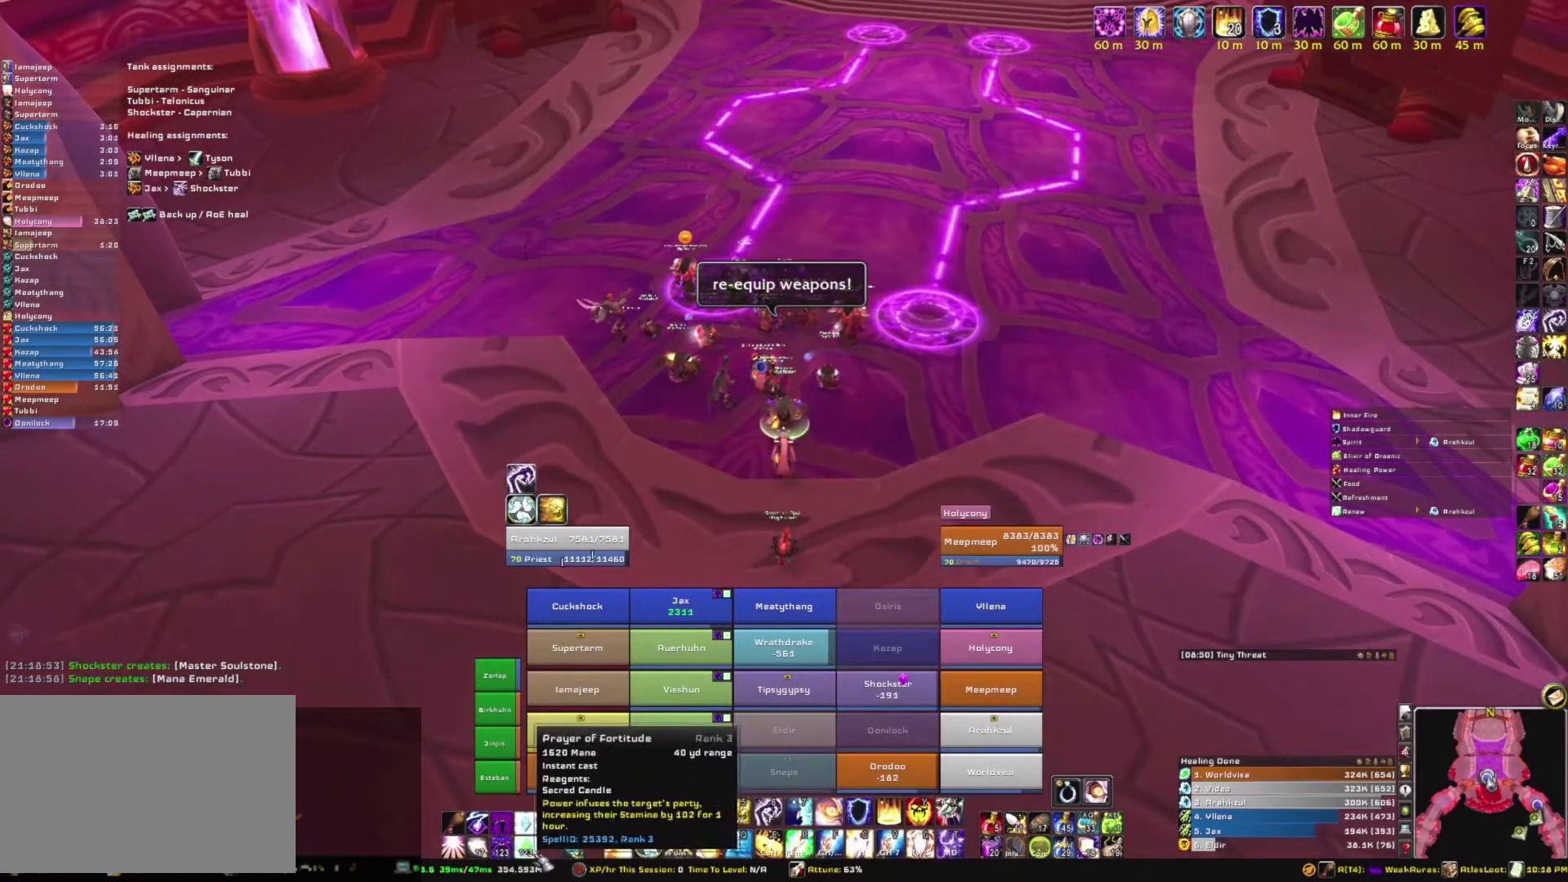
{"keys": [], "mouse": [], "events": [[167, "mouse_left", "down"], [301, "mouse_left", "up"]]}
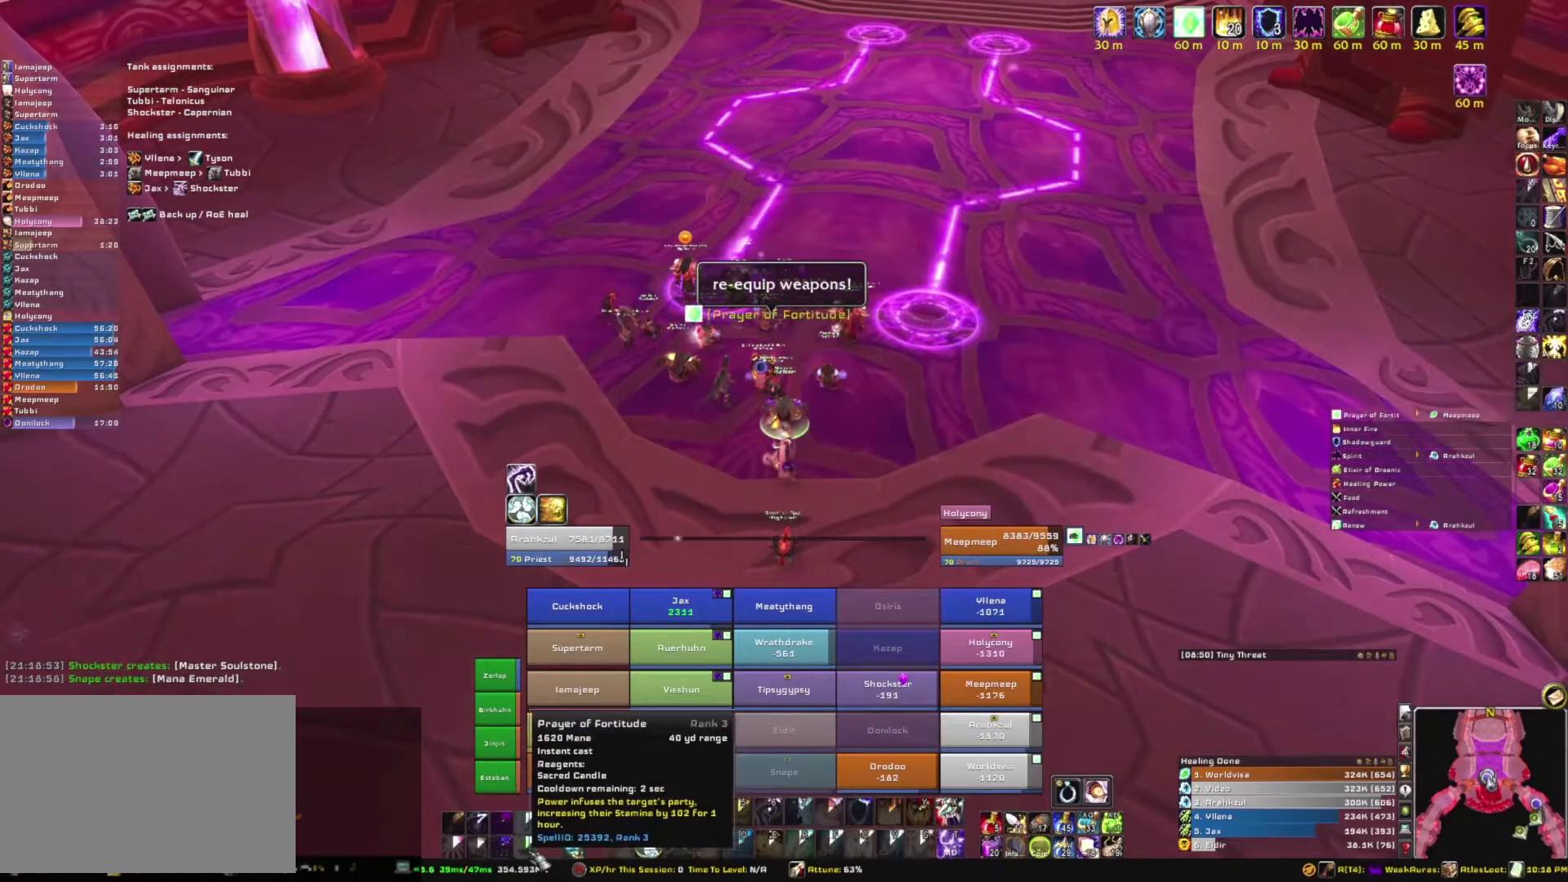
{"keys": [], "mouse": [], "events": []}
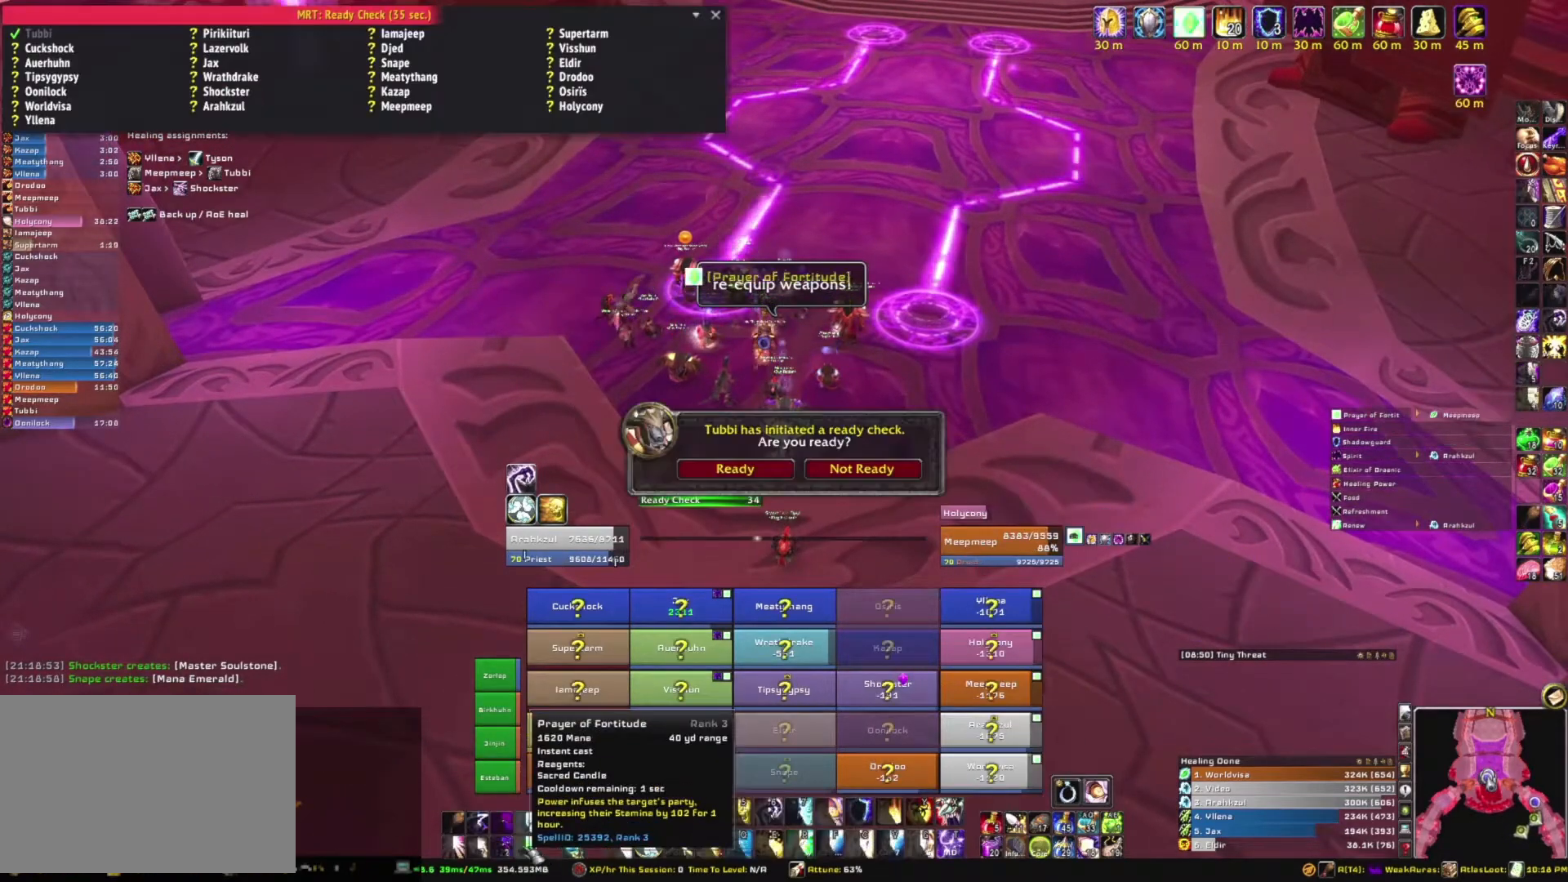
{"keys": [], "mouse": [], "events": []}
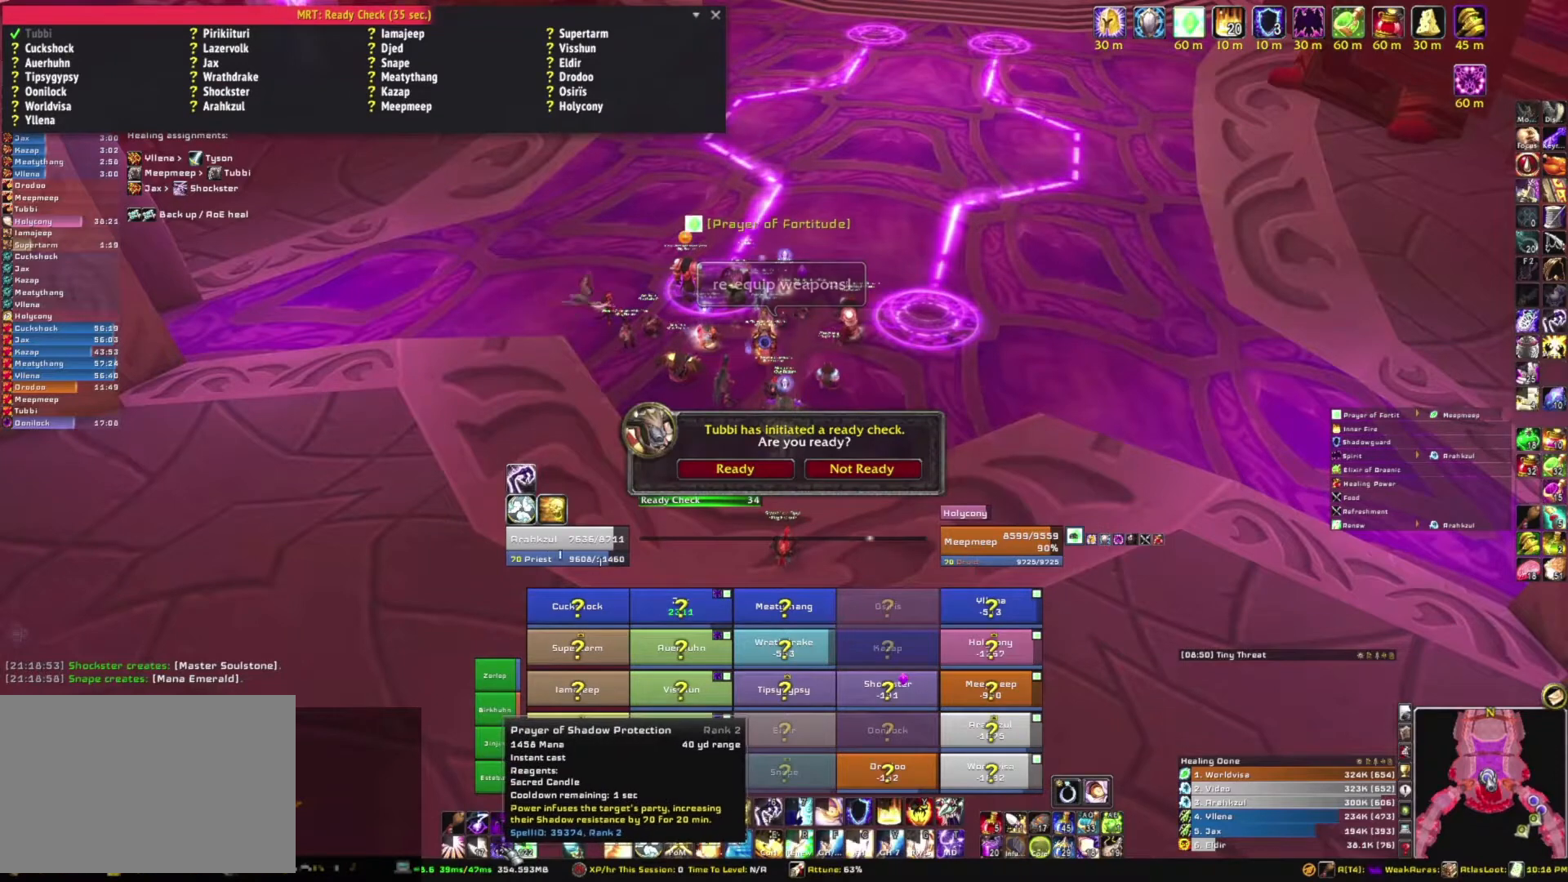
{"keys": [], "mouse": [], "events": [[334, "mouse_left", "down"], [434, "mouse_left", "up"]]}
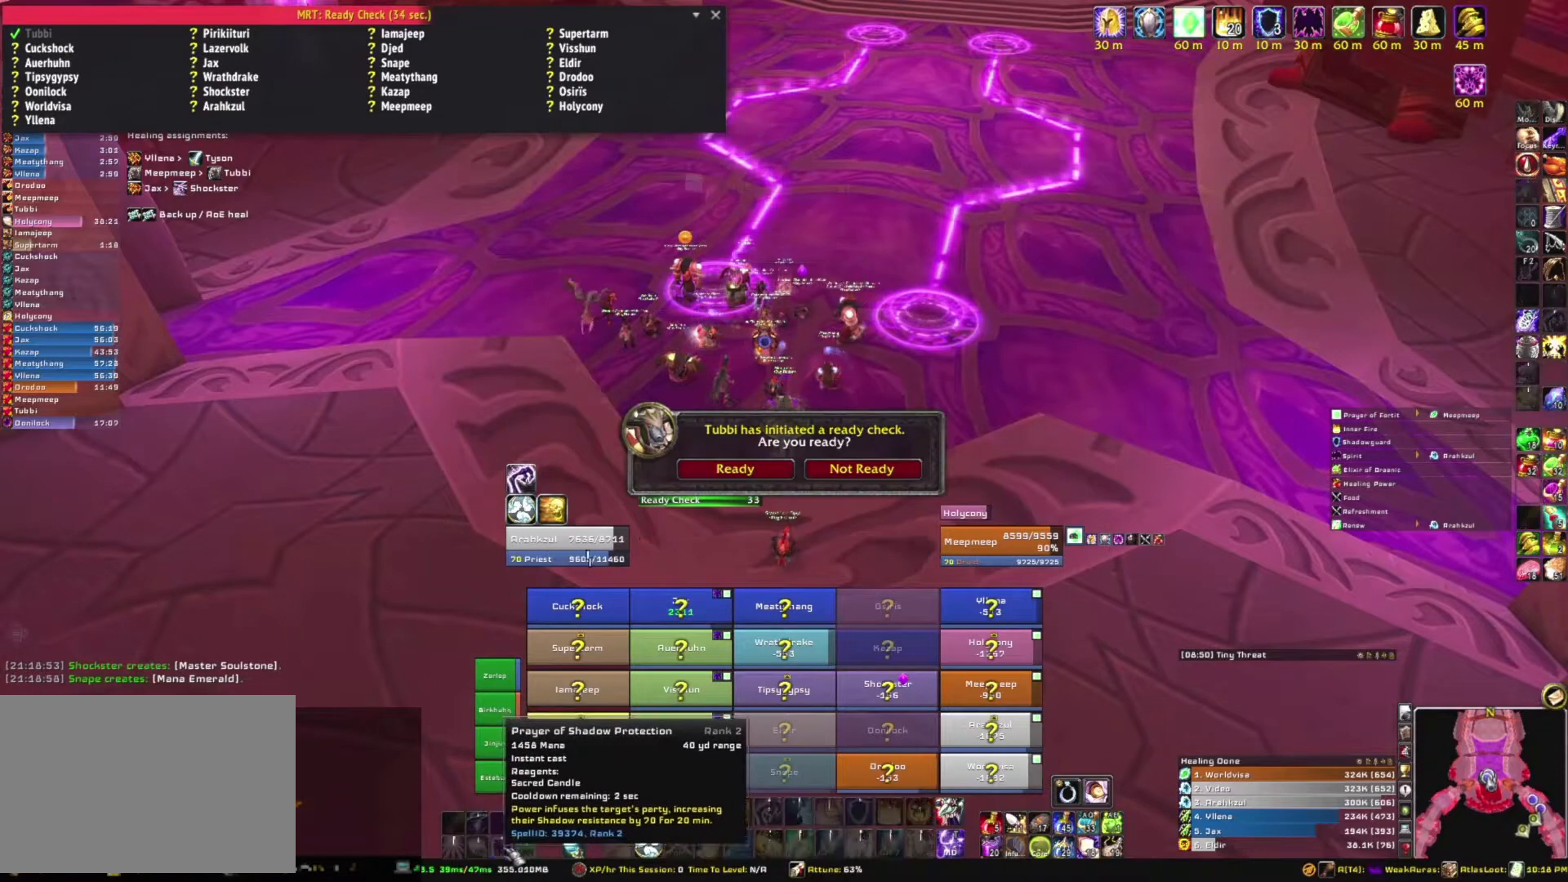
{"keys": [], "mouse": [], "events": []}
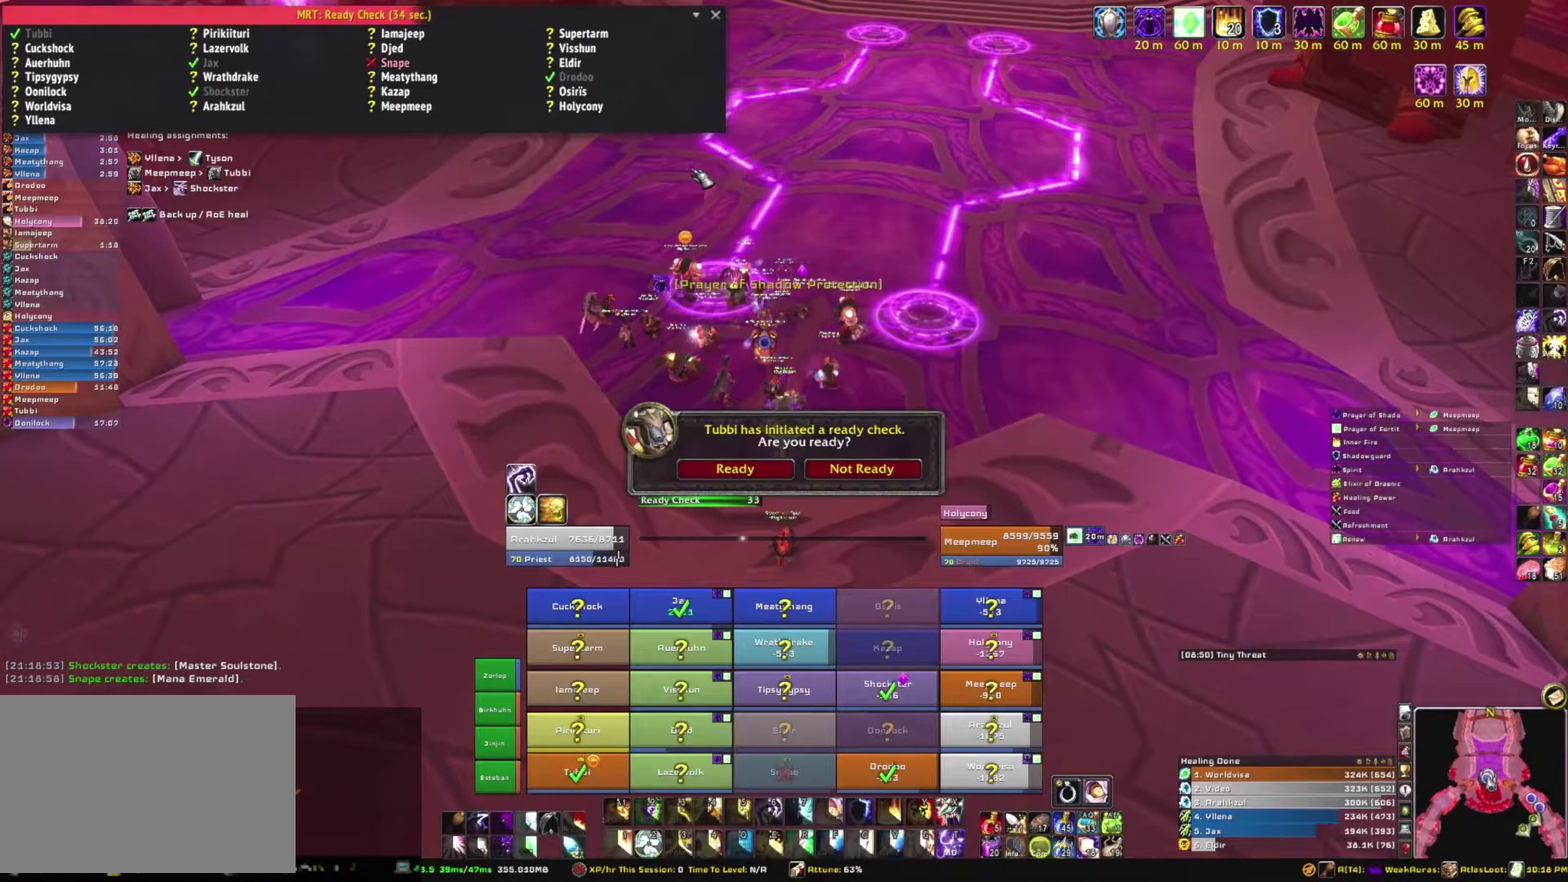
{"keys": [], "mouse": [], "events": []}
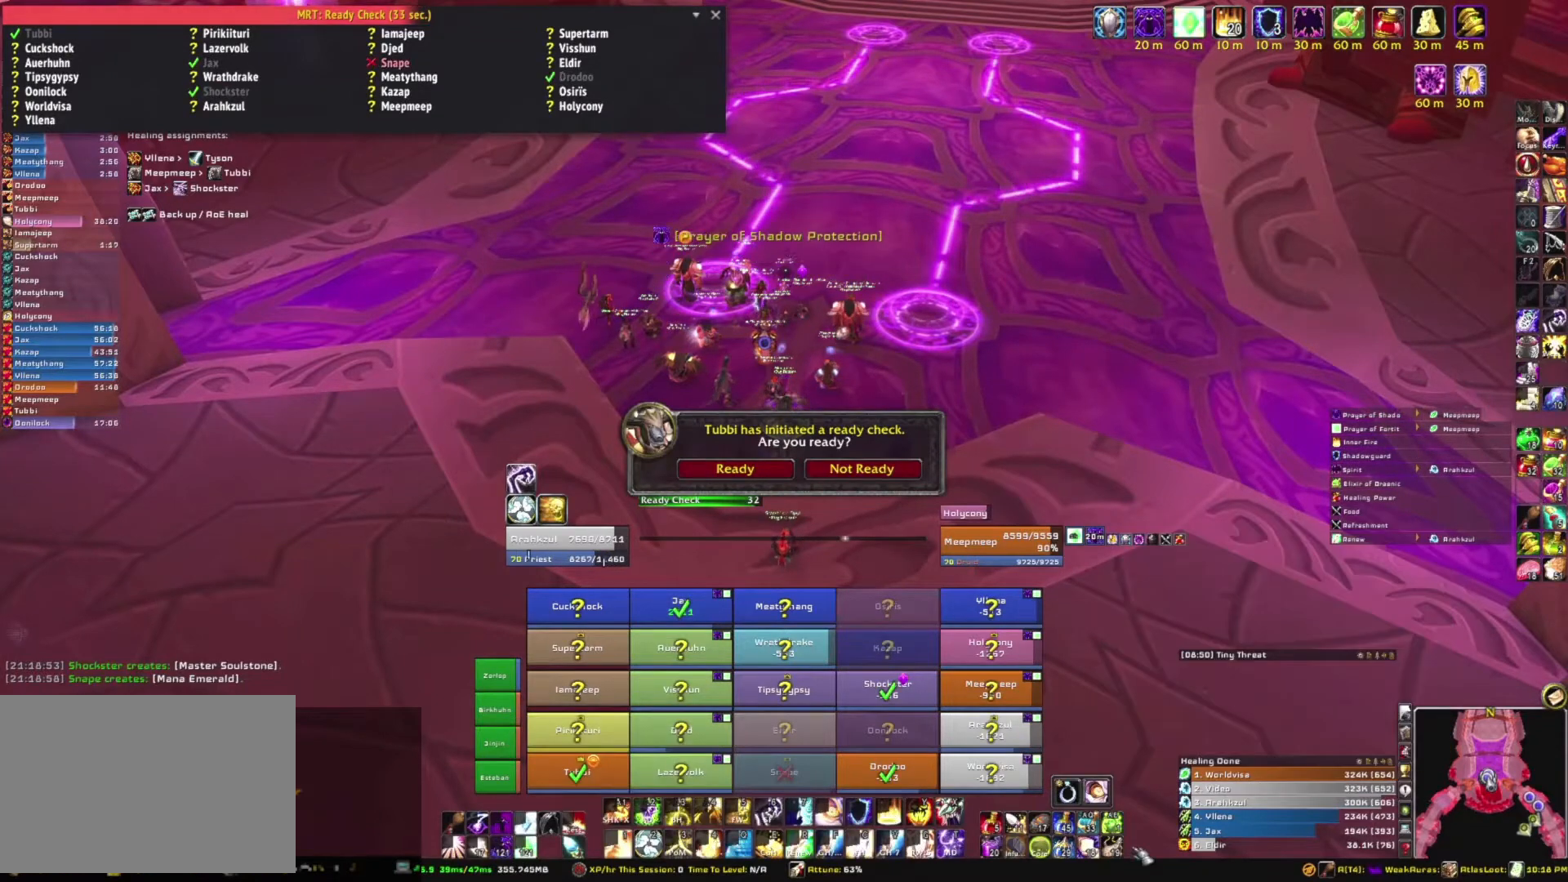
{"keys": [], "mouse": [], "events": []}
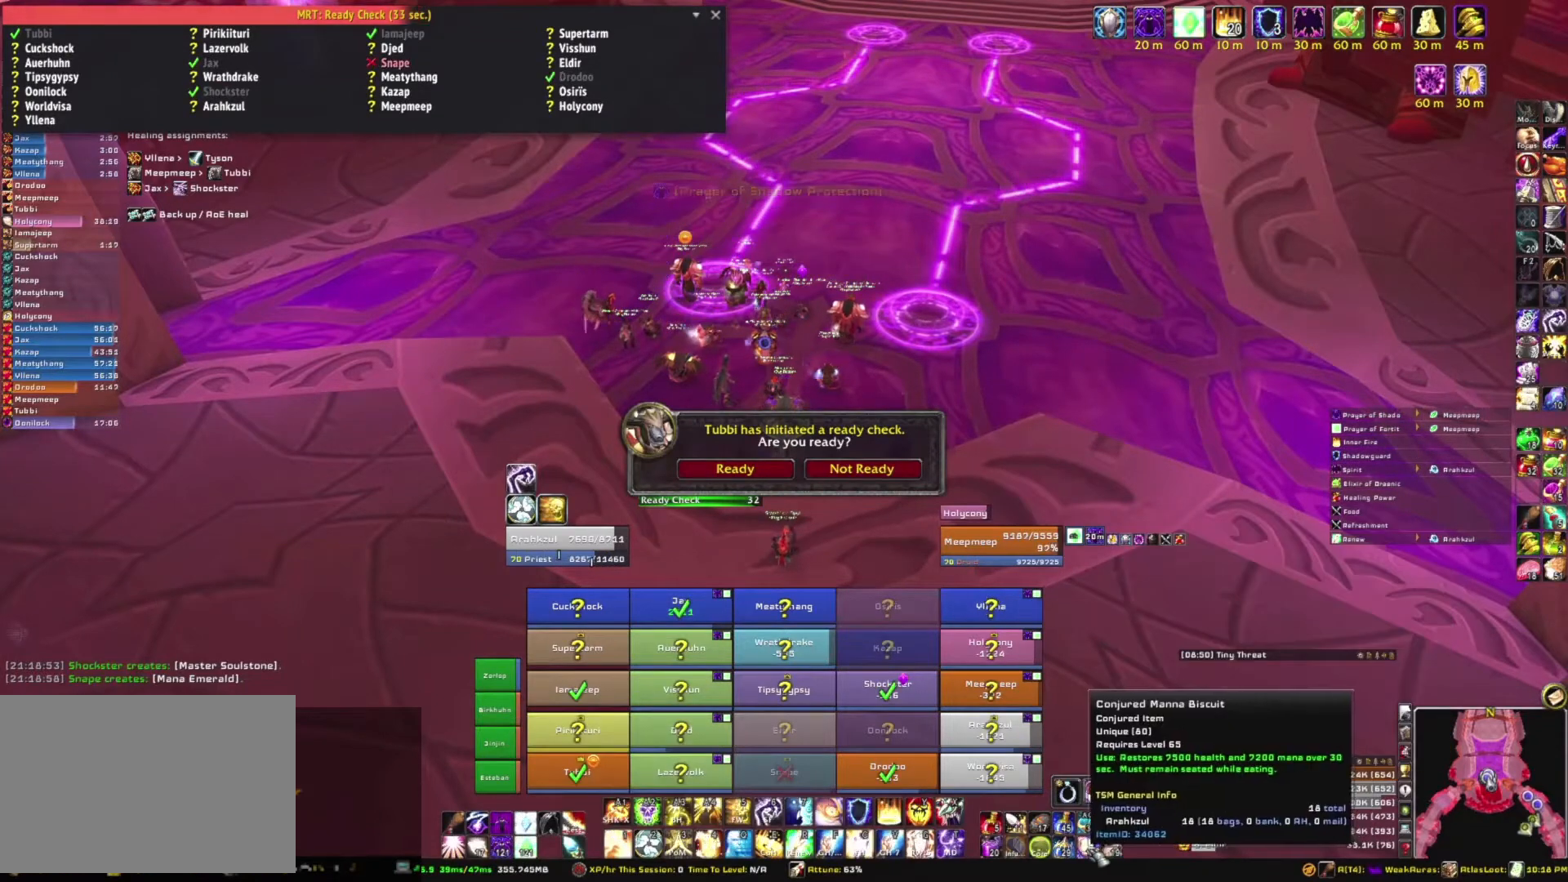
{"keys": [], "mouse": [], "events": [[33, "mouse_left", "down"], [167, "mouse_left", "up"]]}
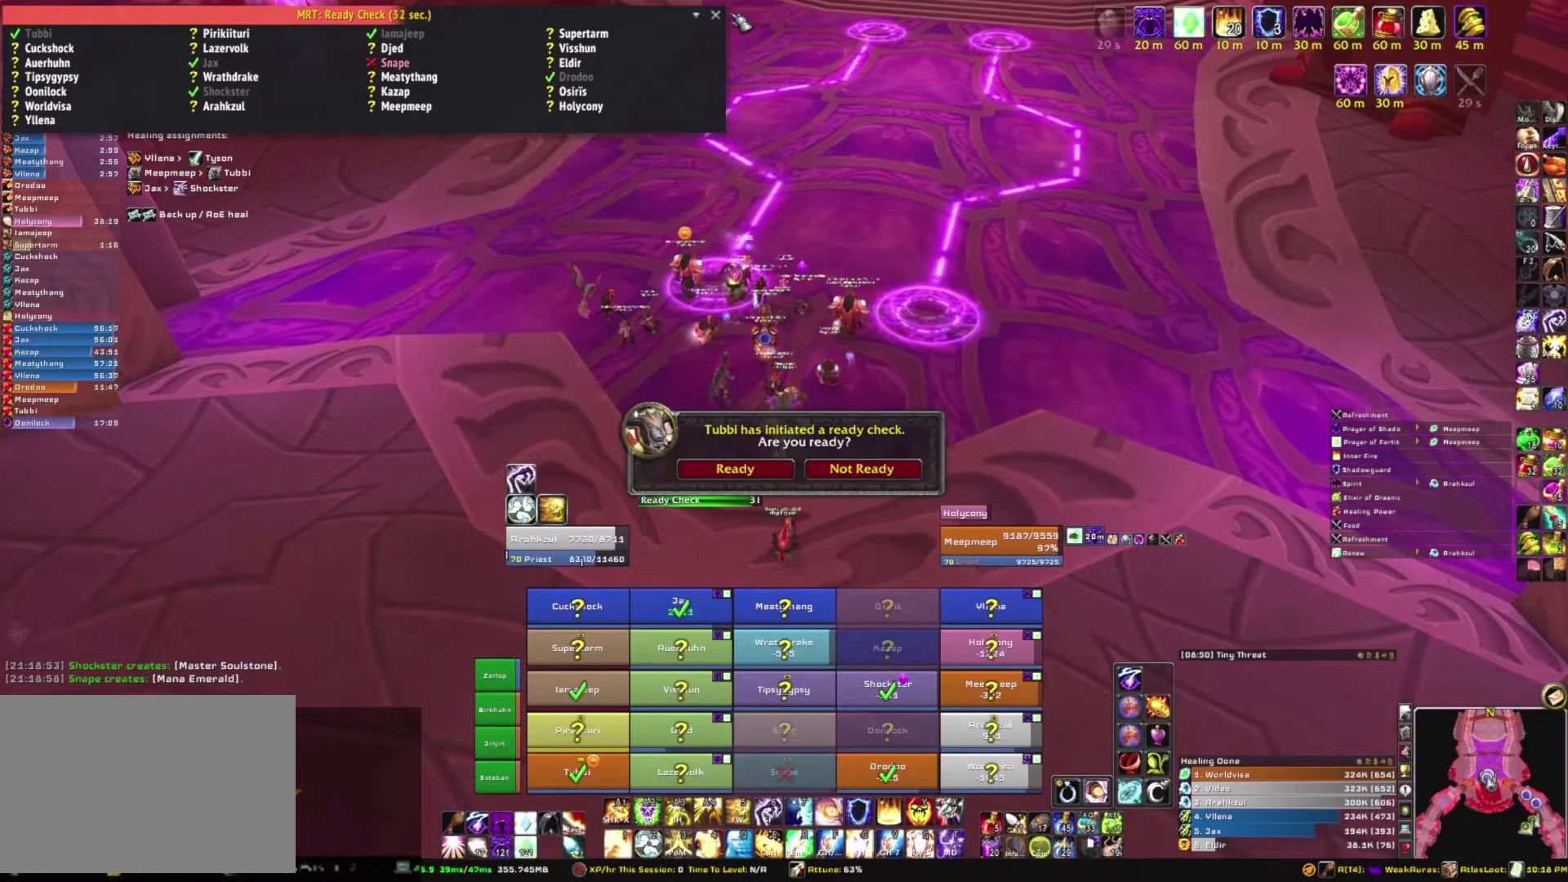
{"keys": [], "mouse": [], "events": []}
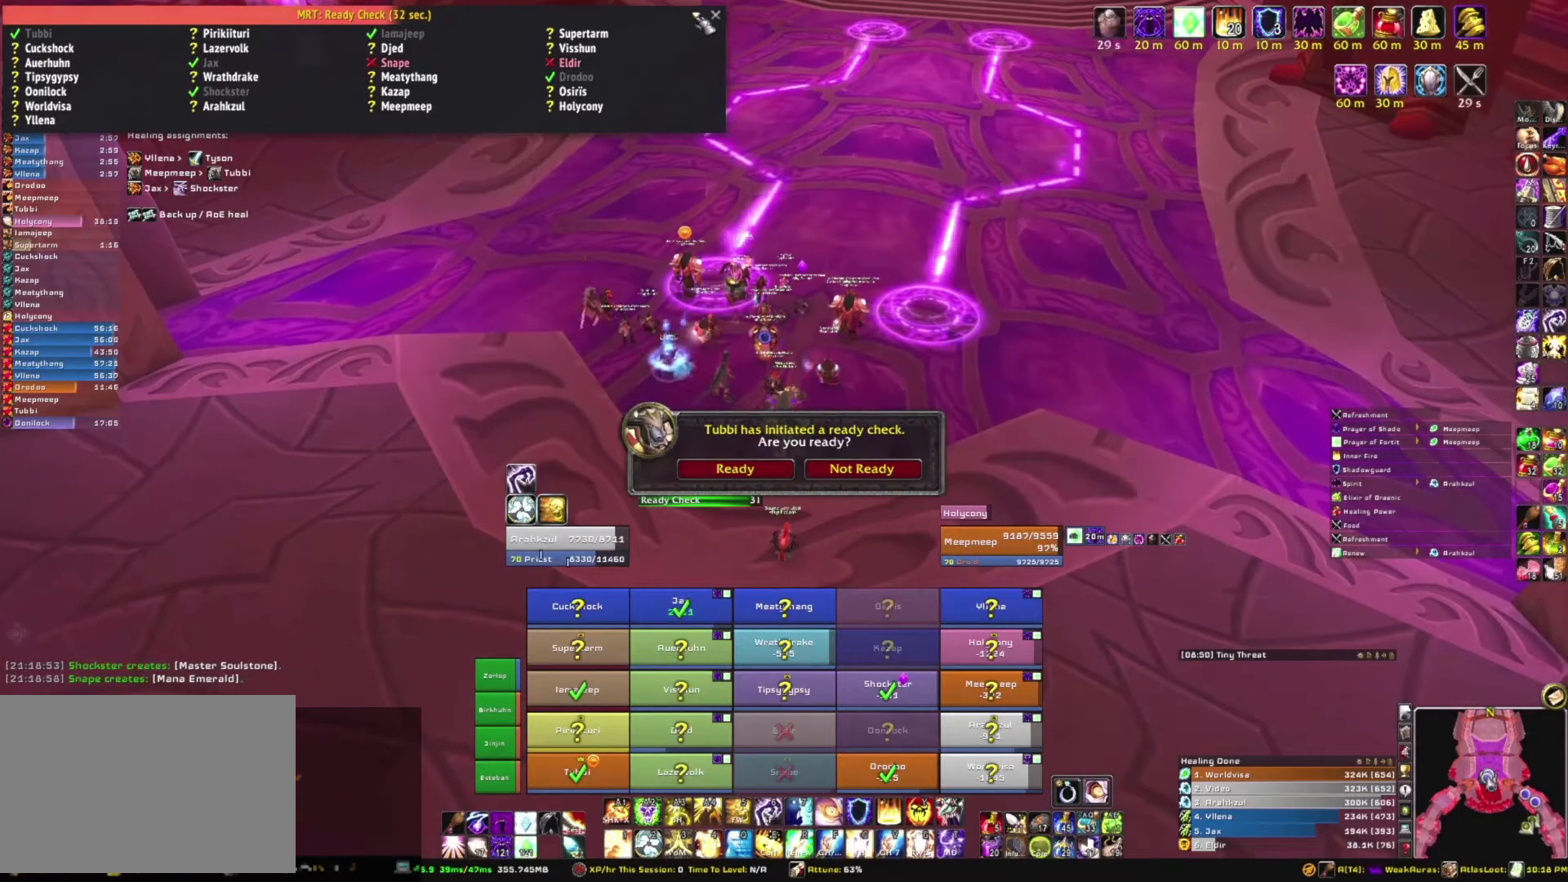
{"keys": [], "mouse": [], "events": [[100, "mouse_left", "down"], [200, "mouse_left", "up"]]}